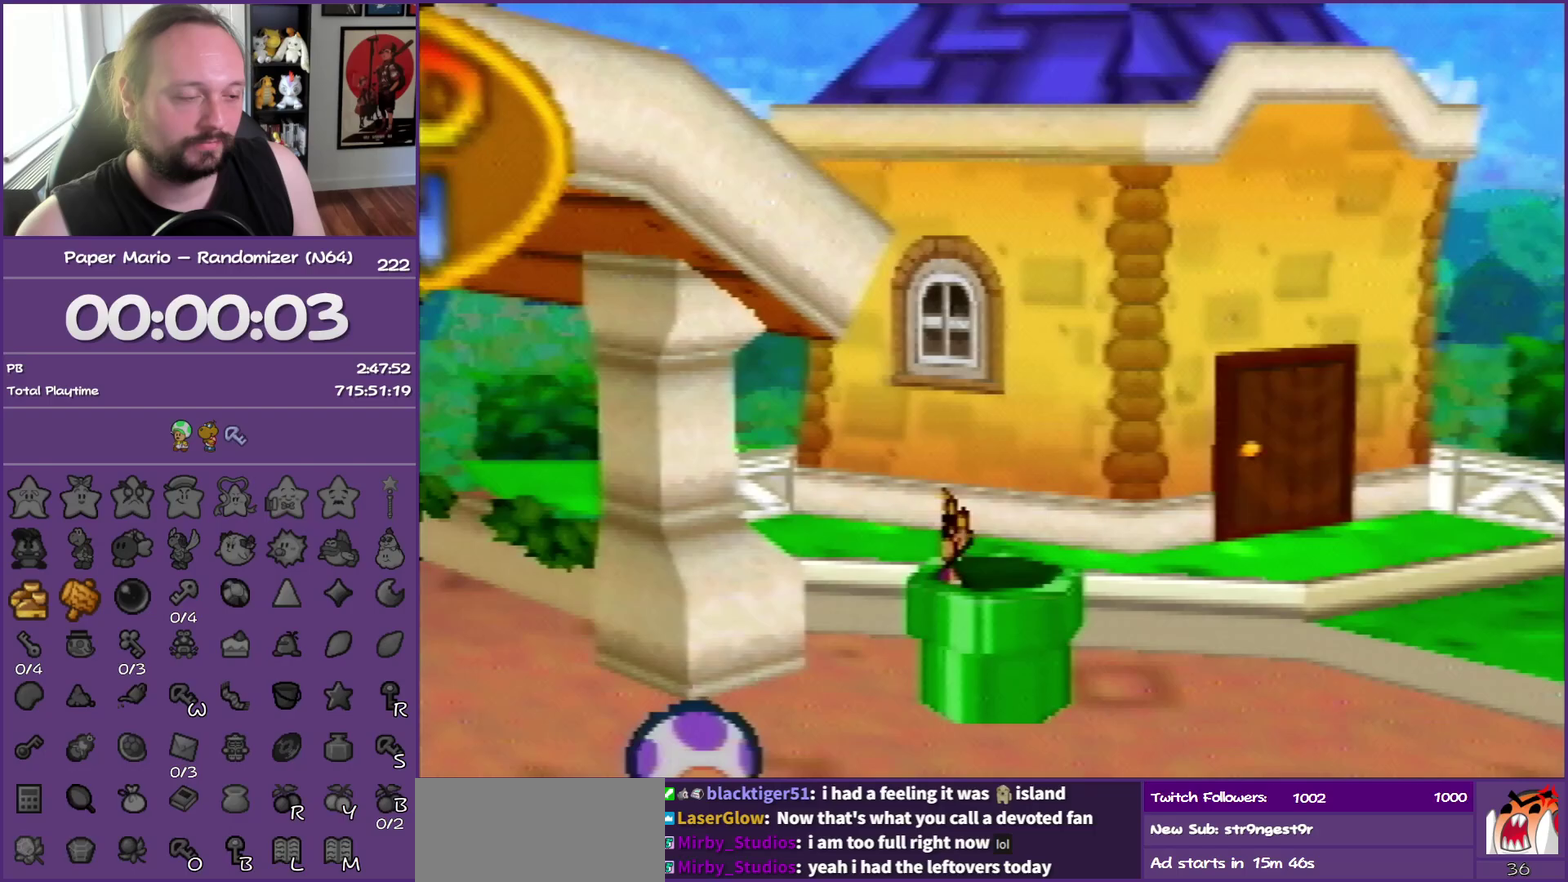
Gameplay with a controller (Nintendo layout); each line is a JSON object with the inputs held at the frame after it. "events" lists button and stick changes between this image and that frame as [ms after this image, input, new state], when the widget could be followed in between. This overlay highlights the sticks when they move; stick clicks (L3) are not distinguishable. Not read: L3 R3.
{"buttons": [], "left_stick": "left", "events": [[83, "left_stick", "left"]]}
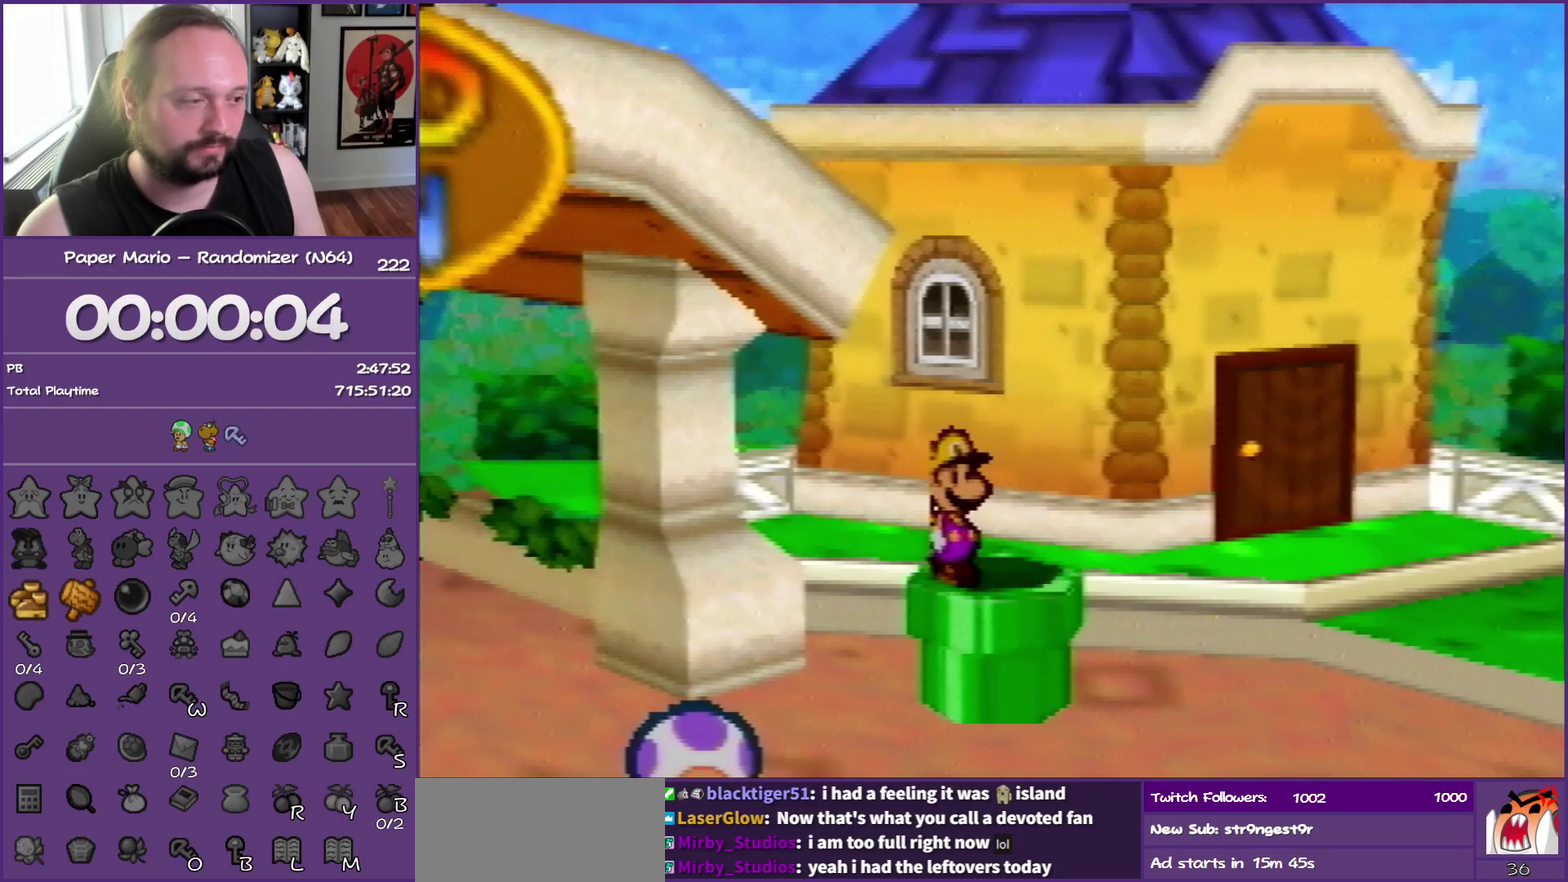
{"buttons": ["Z"], "left_stick": "down-left", "events": [[167, "Z", "down"], [317, "Z", "up"], [333, "left_stick", "down-left"], [417, "Z", "down"]]}
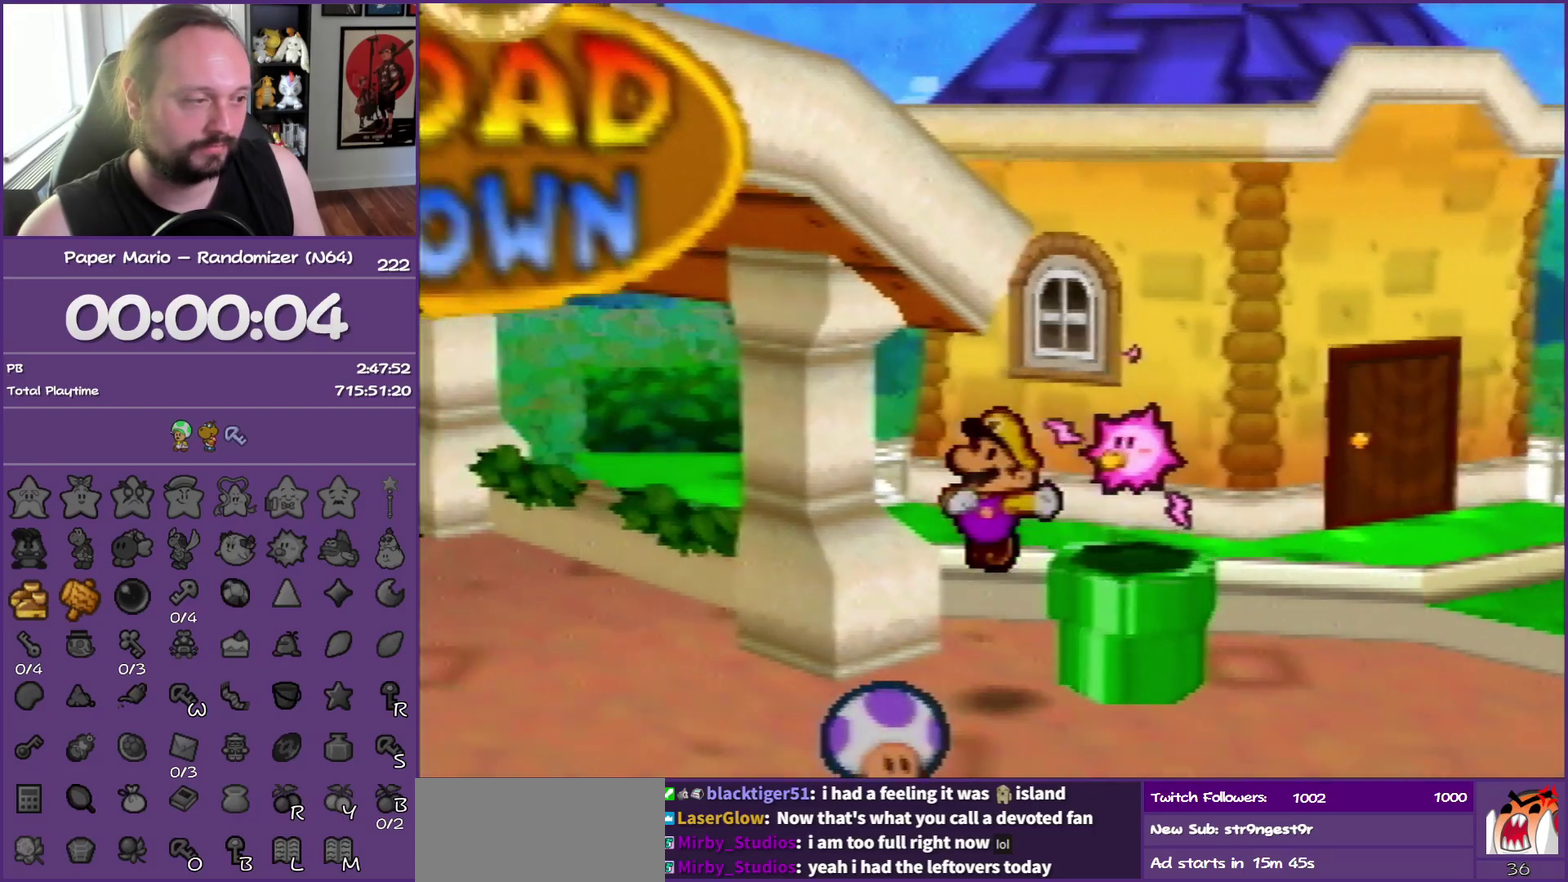
{"buttons": ["Z"], "left_stick": "down-left", "events": [[50, "Z", "up"], [133, "Z", "down"], [250, "Z", "up"], [383, "Z", "down"]]}
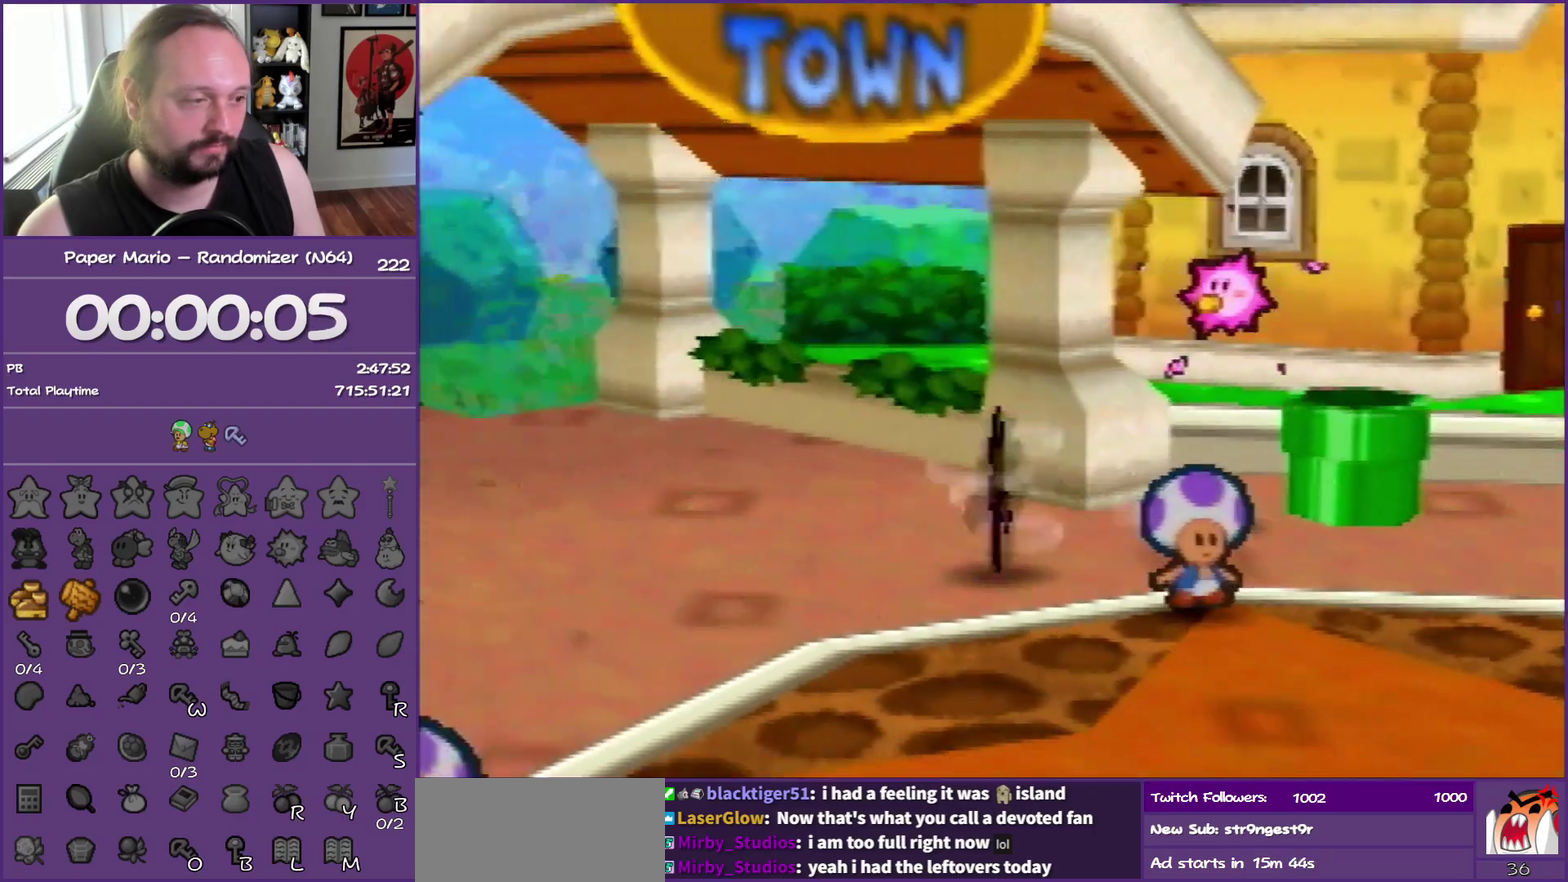
{"buttons": ["A"], "left_stick": "down-left", "events": [[383, "Z", "up"], [500, "A", "down"]]}
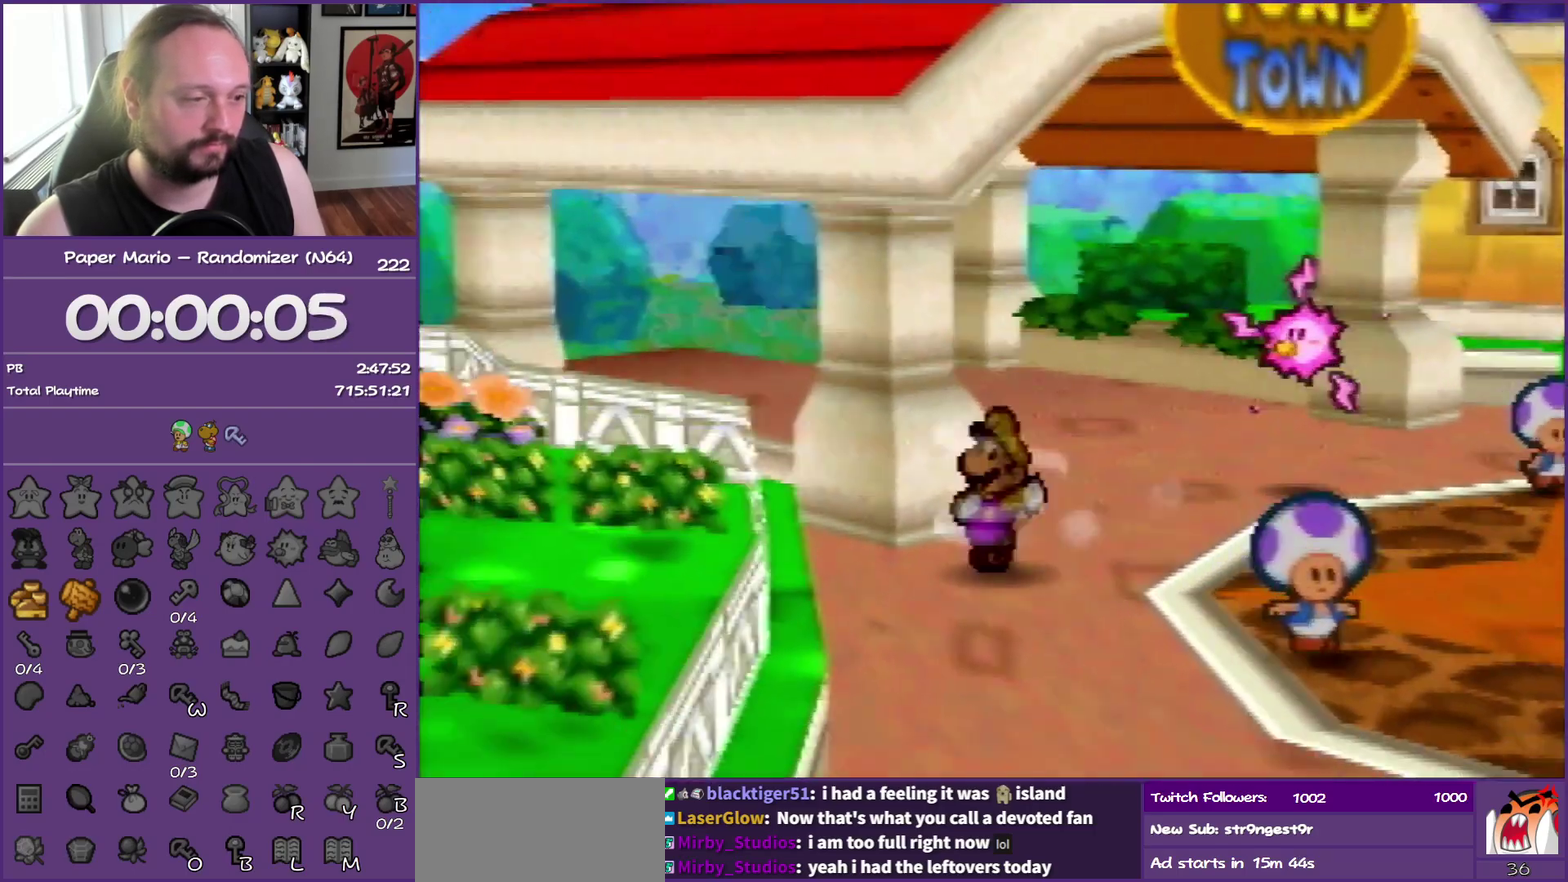
{"buttons": [], "left_stick": "down", "events": [[50, "left_stick", "down"], [117, "A", "up"]]}
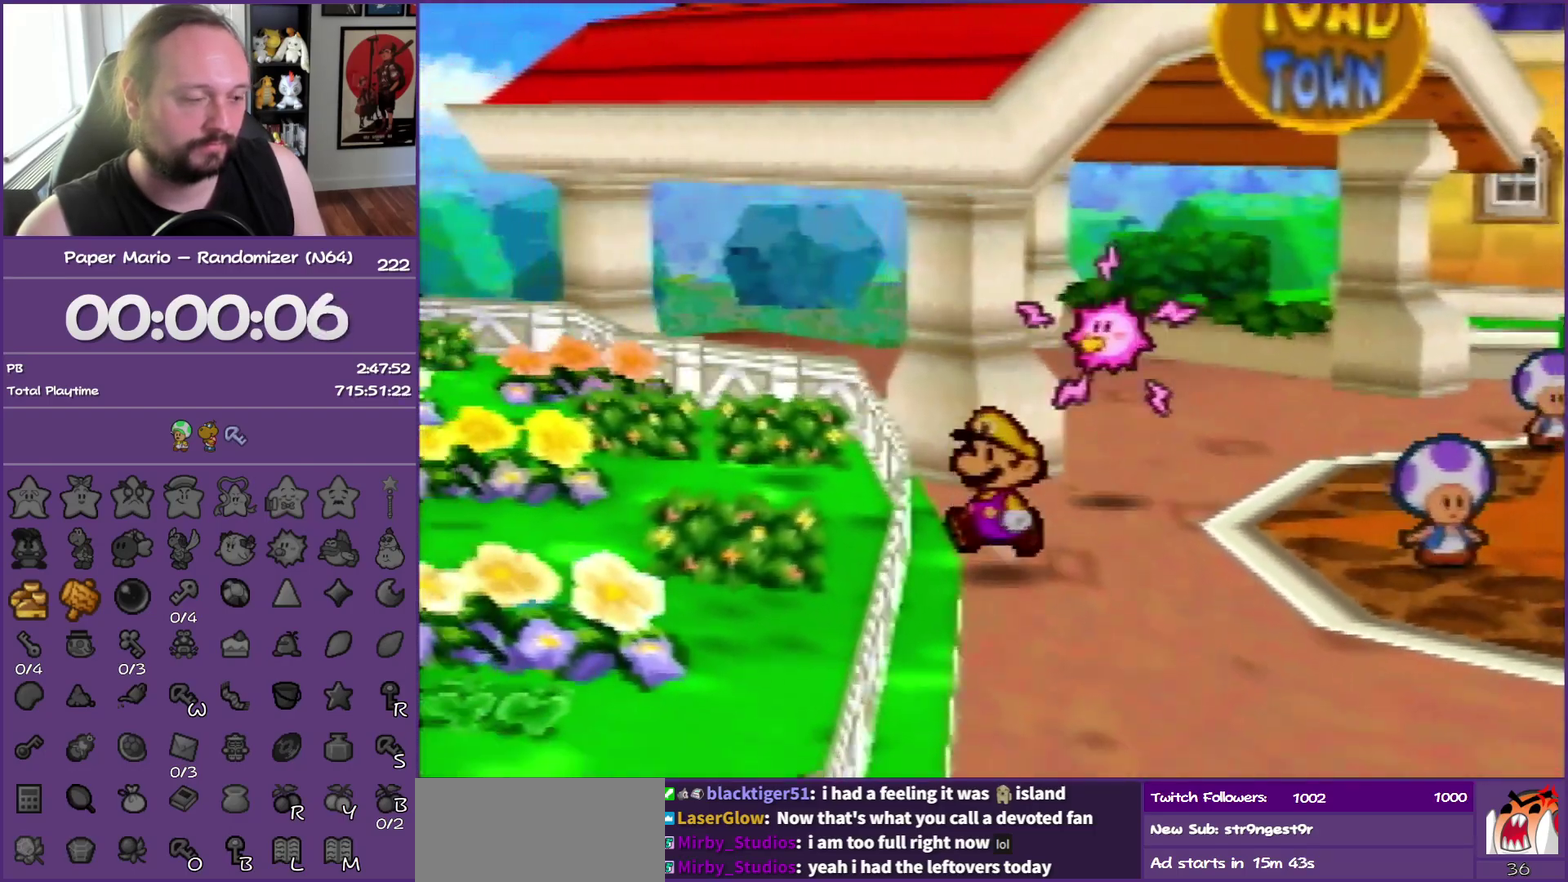
{"buttons": ["Z"], "left_stick": "down", "events": [[17, "Z", "down"], [150, "Z", "up"], [233, "Z", "down"], [383, "Z", "up"], [467, "Z", "down"]]}
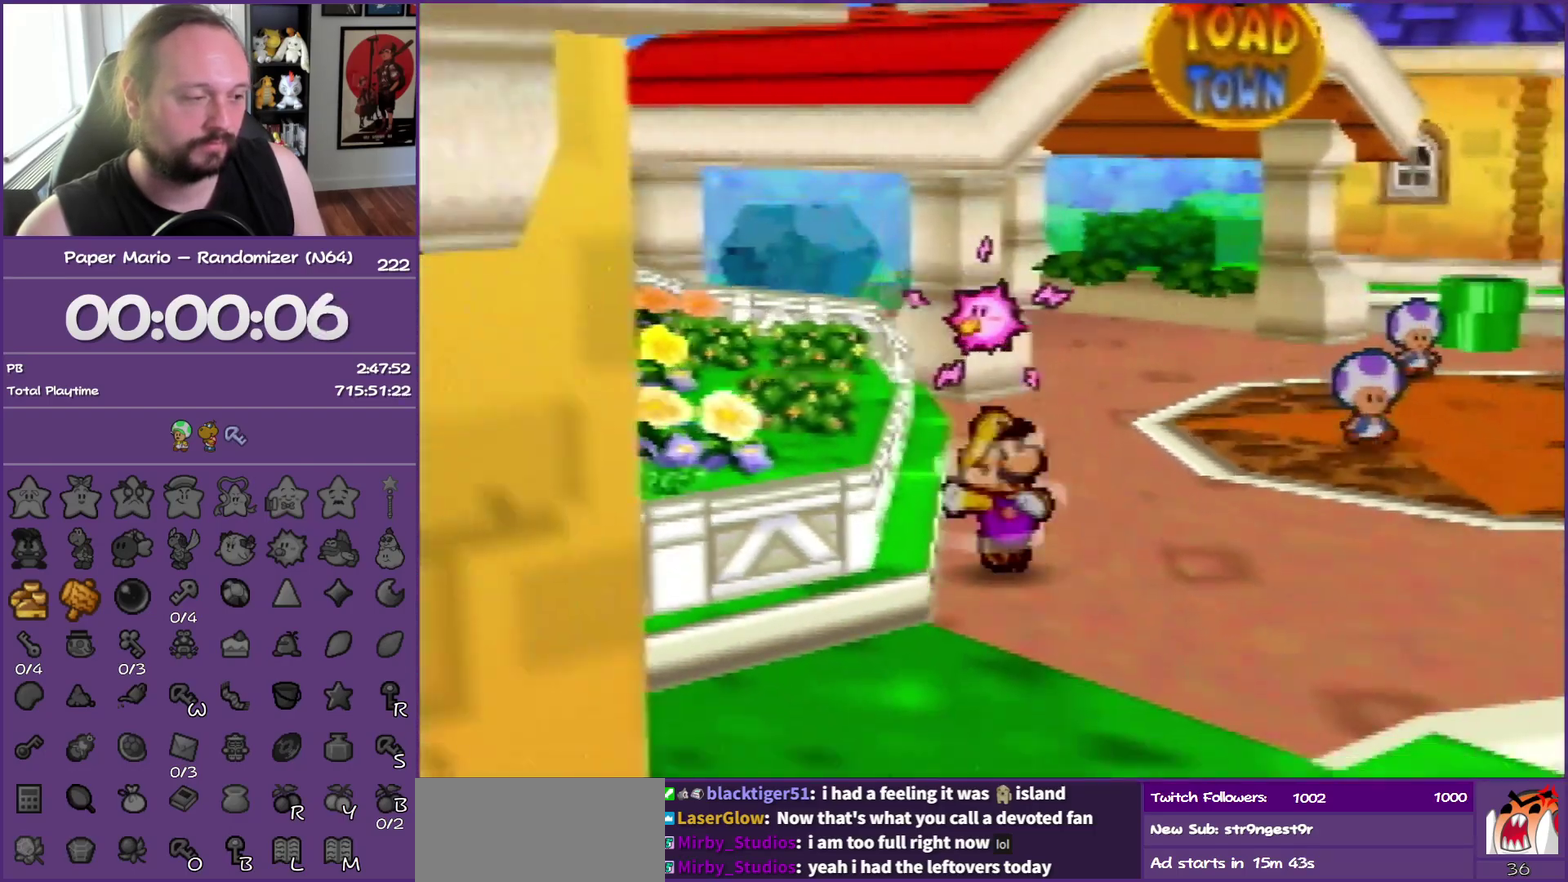
{"buttons": [], "left_stick": "down", "events": [[100, "Z", "up"], [317, "Z", "down"], [467, "Z", "up"]]}
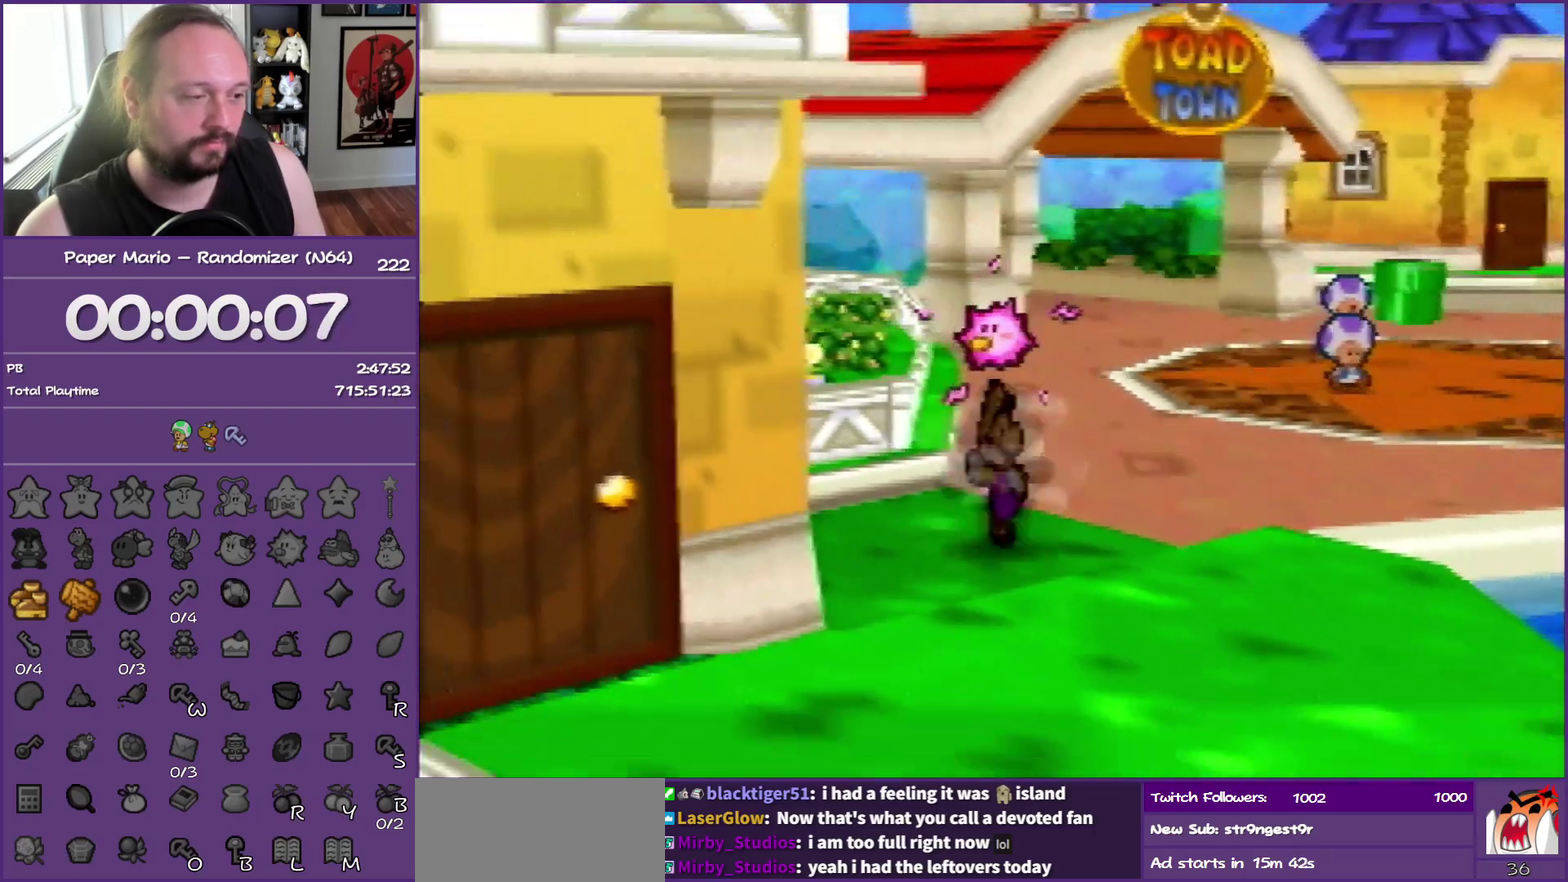
{"buttons": ["A", "Z"], "left_stick": "down", "events": [[67, "Z", "down"], [167, "Z", "up"], [267, "Z", "down"], [367, "Z", "up"], [433, "Z", "down"], [500, "A", "down"]]}
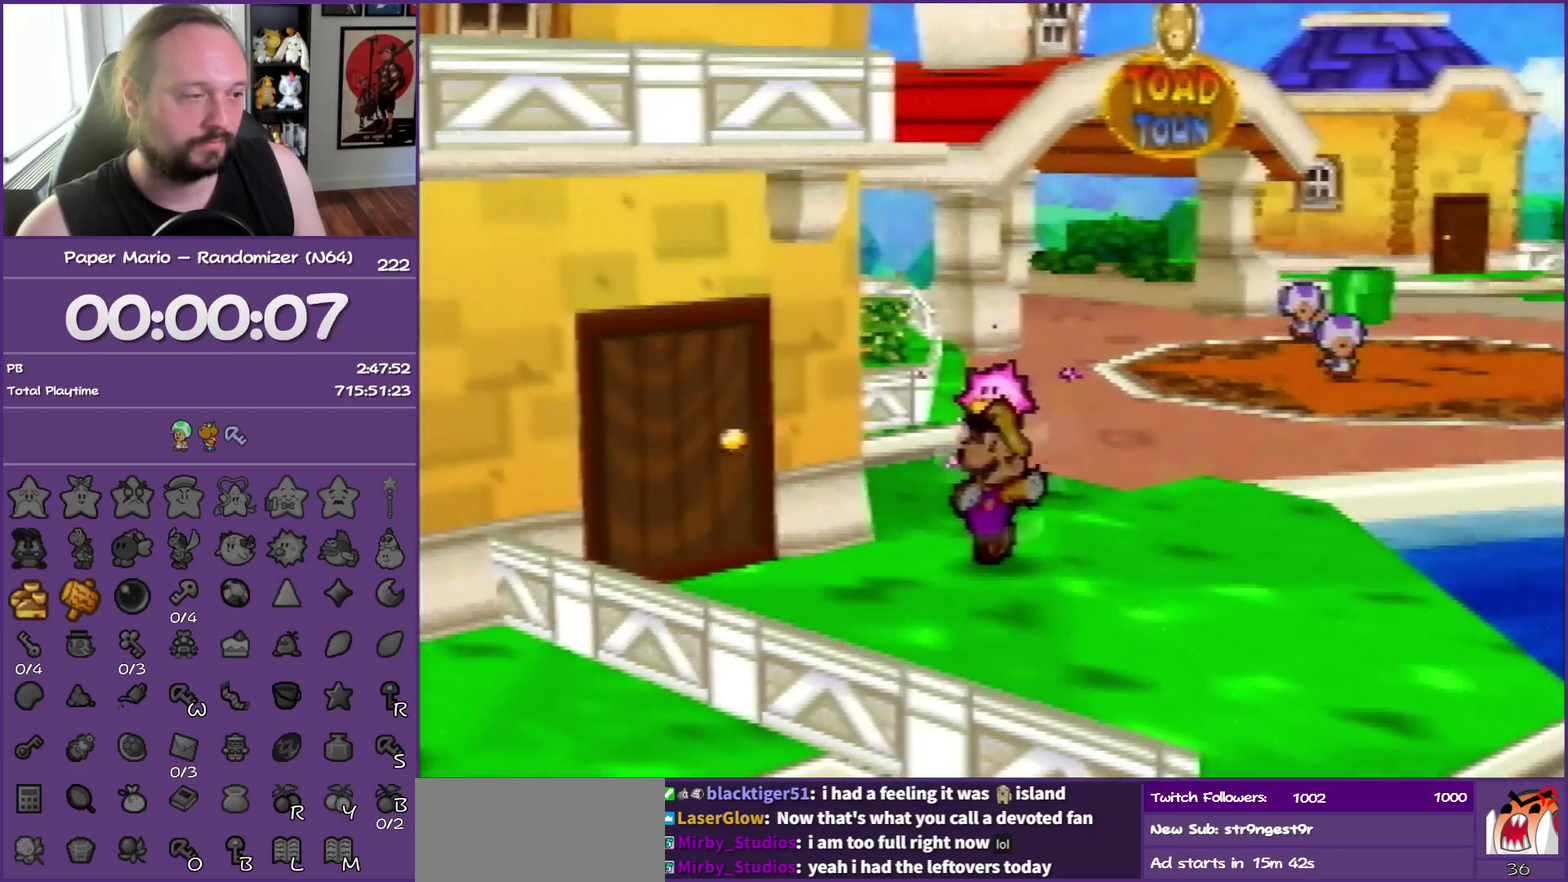
{"buttons": [], "left_stick": "up", "events": [[83, "Z", "up"], [150, "left_stick", "down-left"], [183, "A", "up"], [350, "left_stick", "center"], [417, "left_stick", "up"]]}
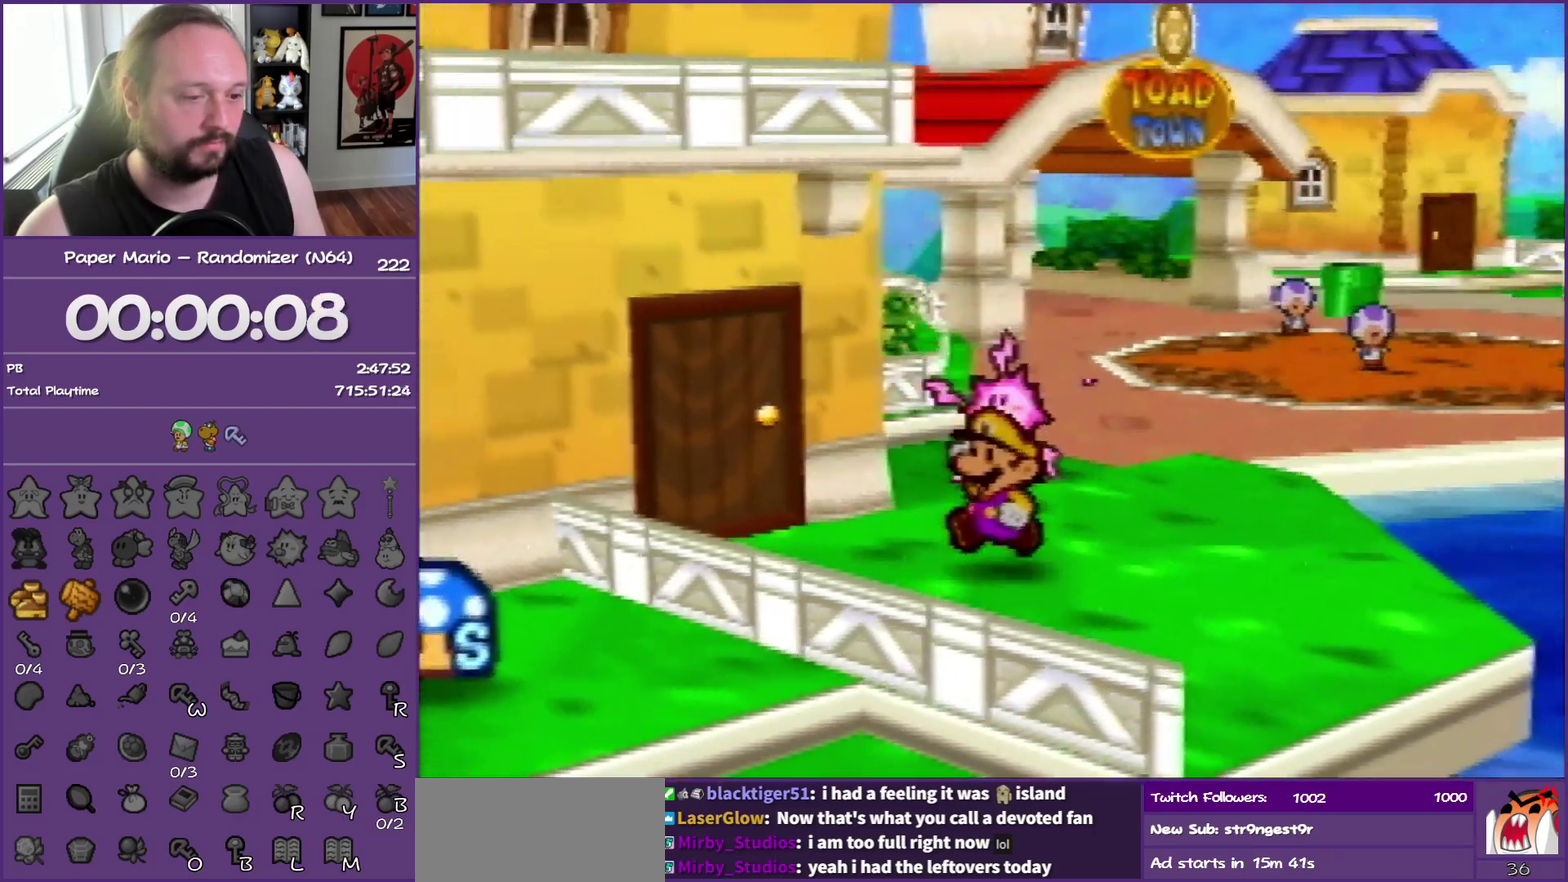
{"buttons": ["Z"], "left_stick": "up-right", "events": [[17, "Z", "down"], [133, "Z", "up"], [217, "Z", "down"], [350, "Z", "up"], [467, "Z", "down"], [467, "left_stick", "up-right"]]}
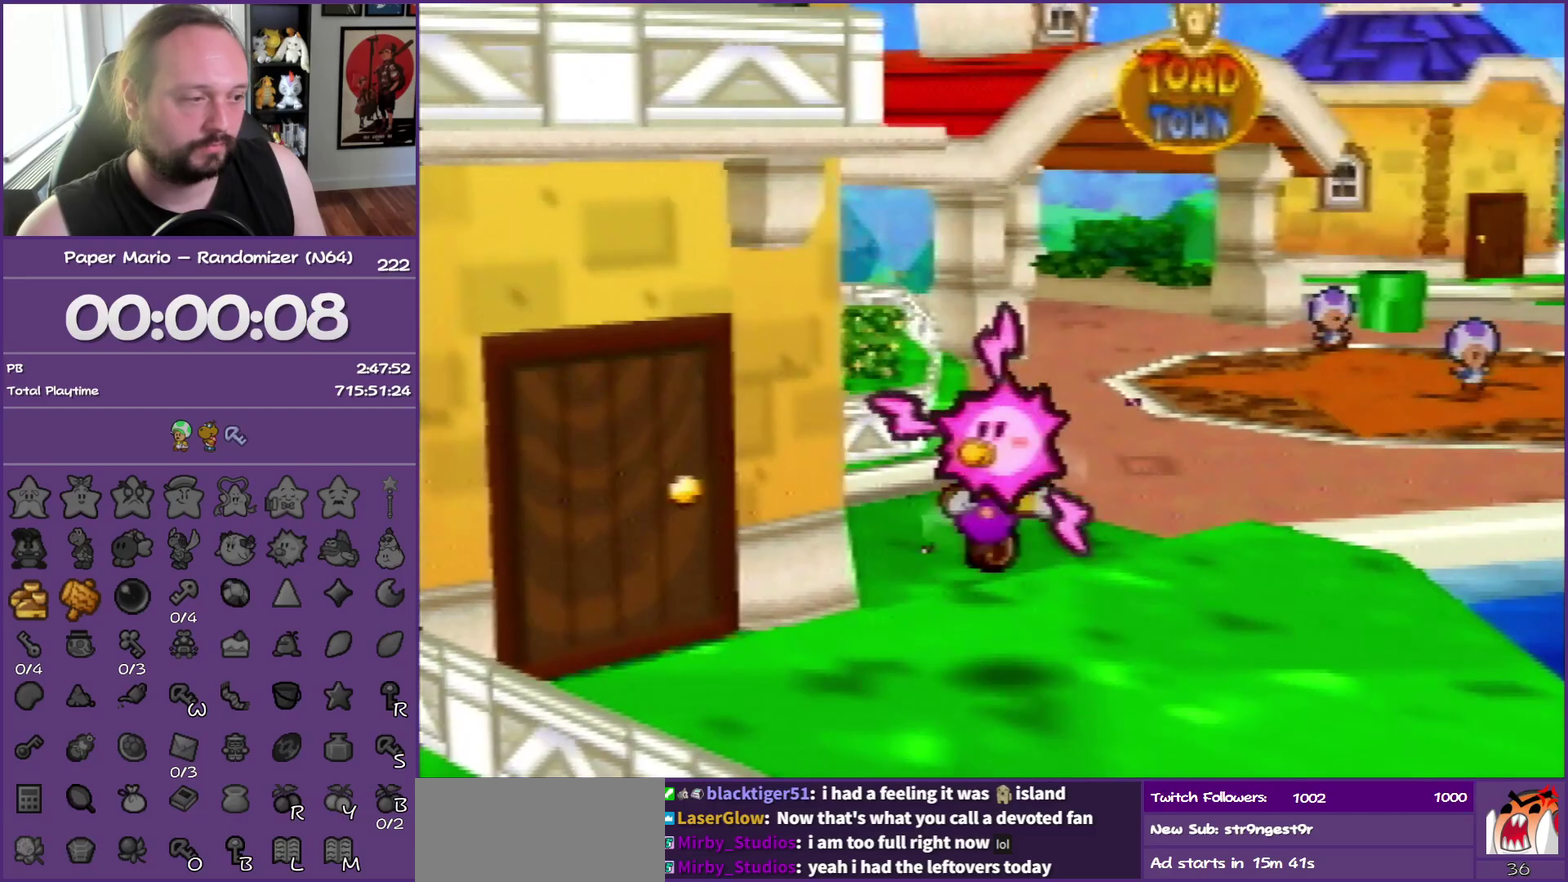
{"buttons": [], "left_stick": "up-right", "events": [[67, "Z", "up"], [167, "Z", "down"], [283, "Z", "up"], [350, "Z", "down"], [467, "Z", "up"]]}
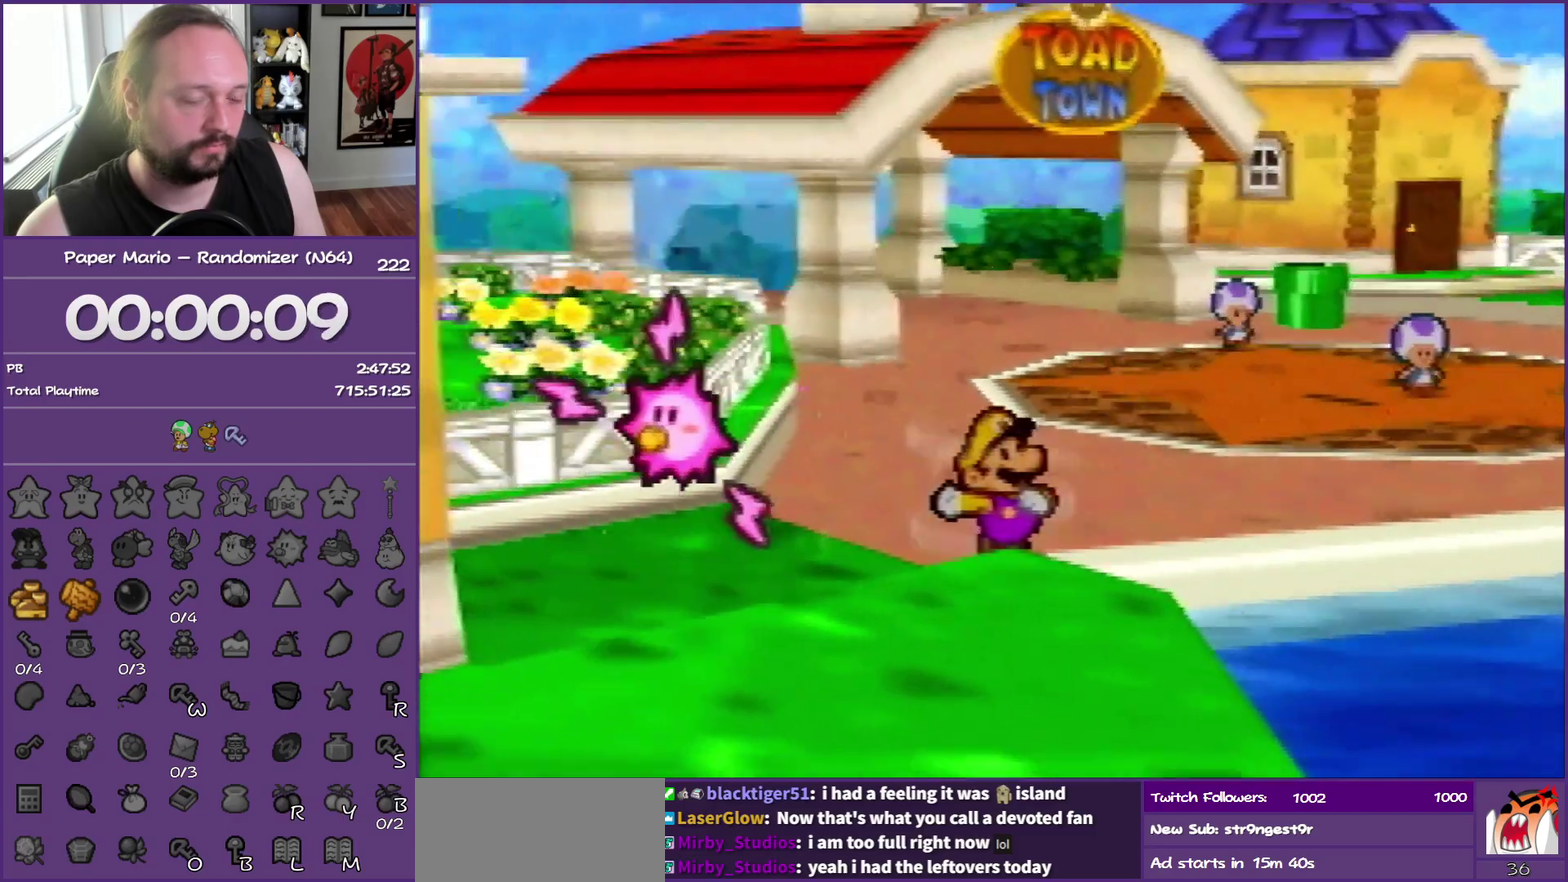
{"buttons": ["Z"], "left_stick": "up-right", "events": [[50, "Z", "down"], [150, "Z", "up"], [233, "Z", "down"], [367, "Z", "up"], [433, "Z", "down"]]}
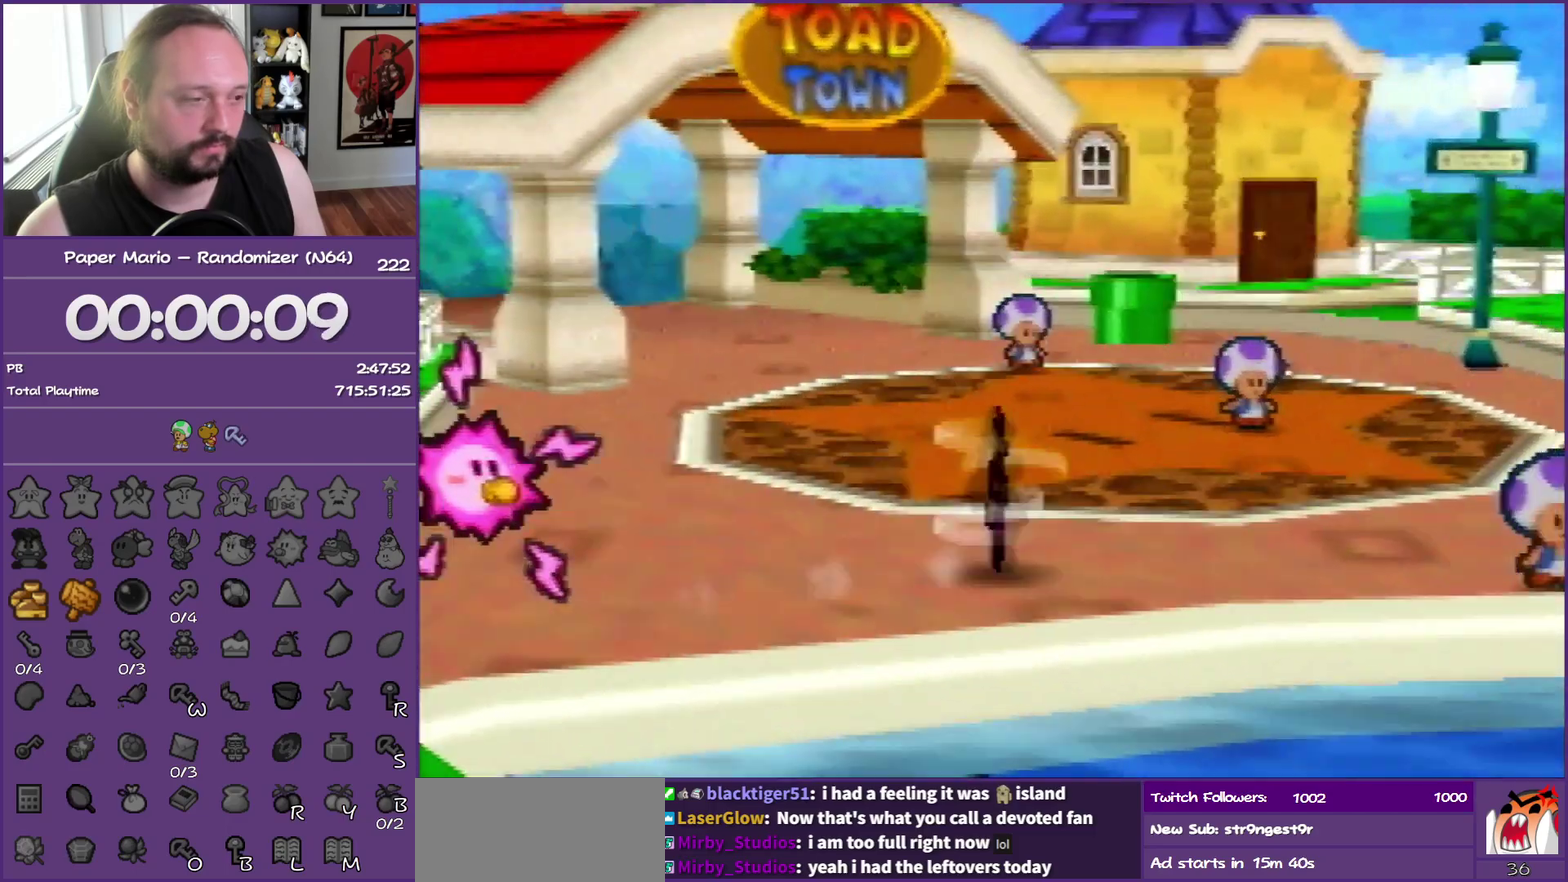
{"buttons": [], "left_stick": "up-right", "events": [[67, "Z", "up"], [133, "Z", "down"], [267, "A", "down"], [300, "Z", "up"], [367, "A", "up"]]}
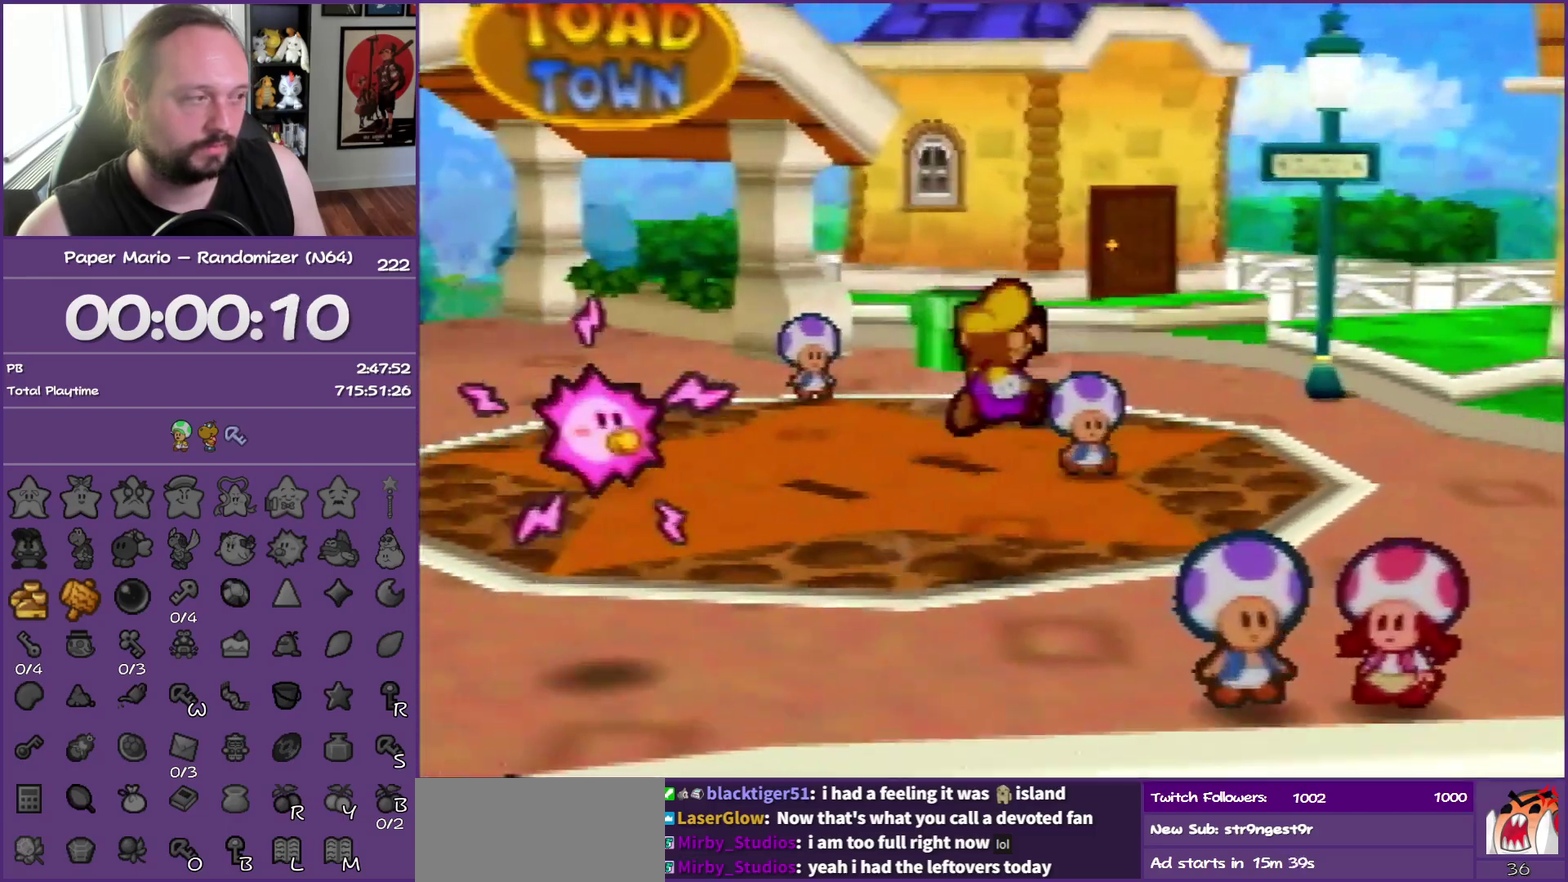
{"buttons": ["Z"], "left_stick": "up-right", "events": [[167, "Z", "down"], [300, "Z", "up"], [383, "Z", "down"]]}
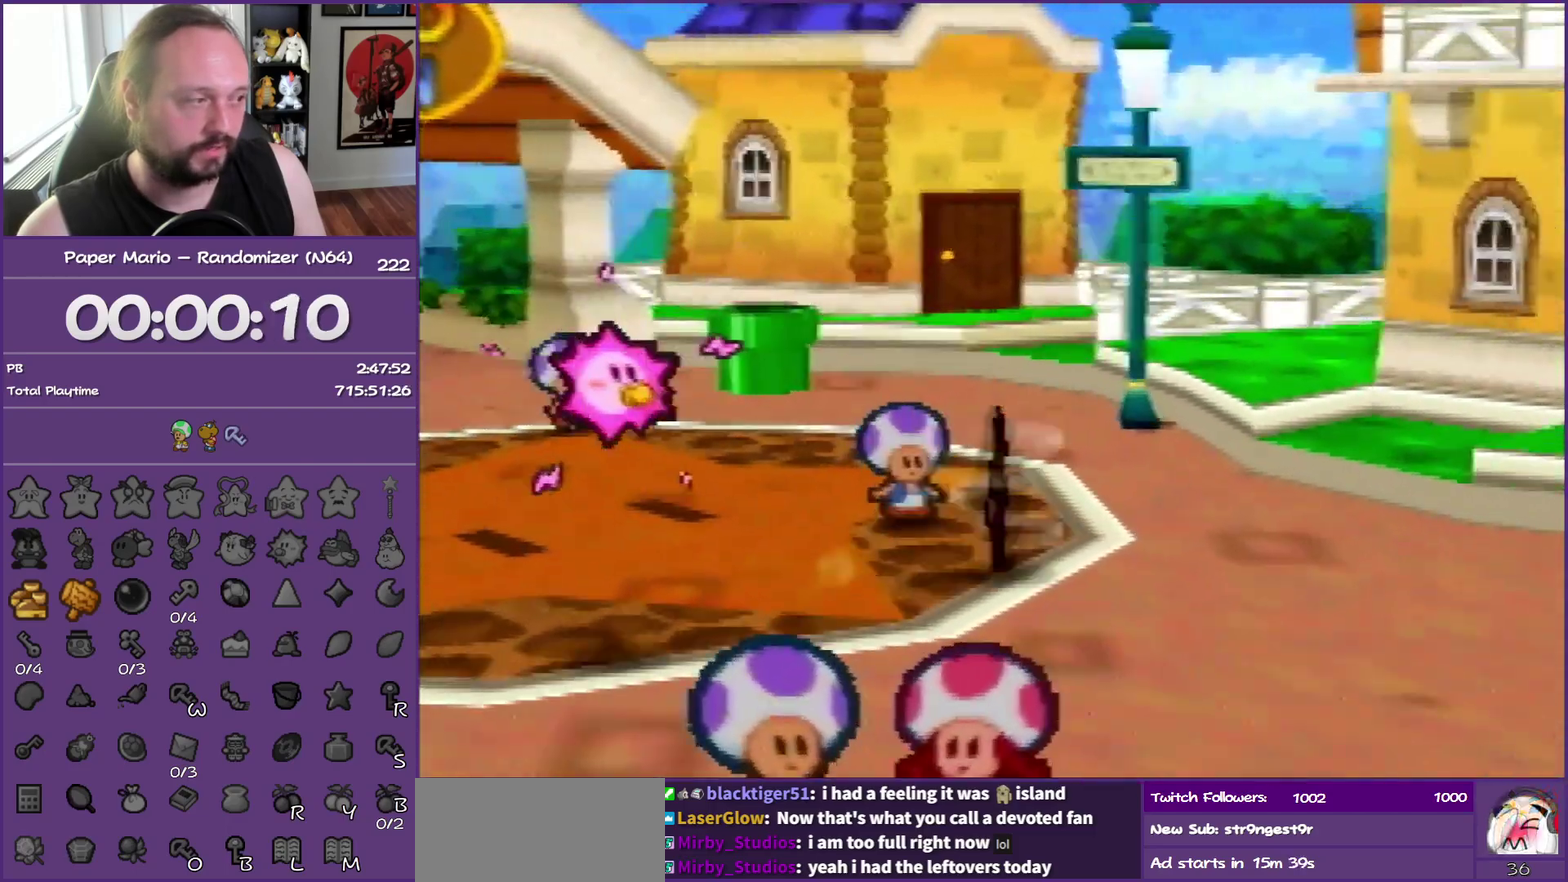
{"buttons": ["Z"], "left_stick": "right", "events": [[33, "Z", "up"], [100, "Z", "down"], [233, "Z", "up"], [283, "left_stick", "right"], [483, "Z", "down"]]}
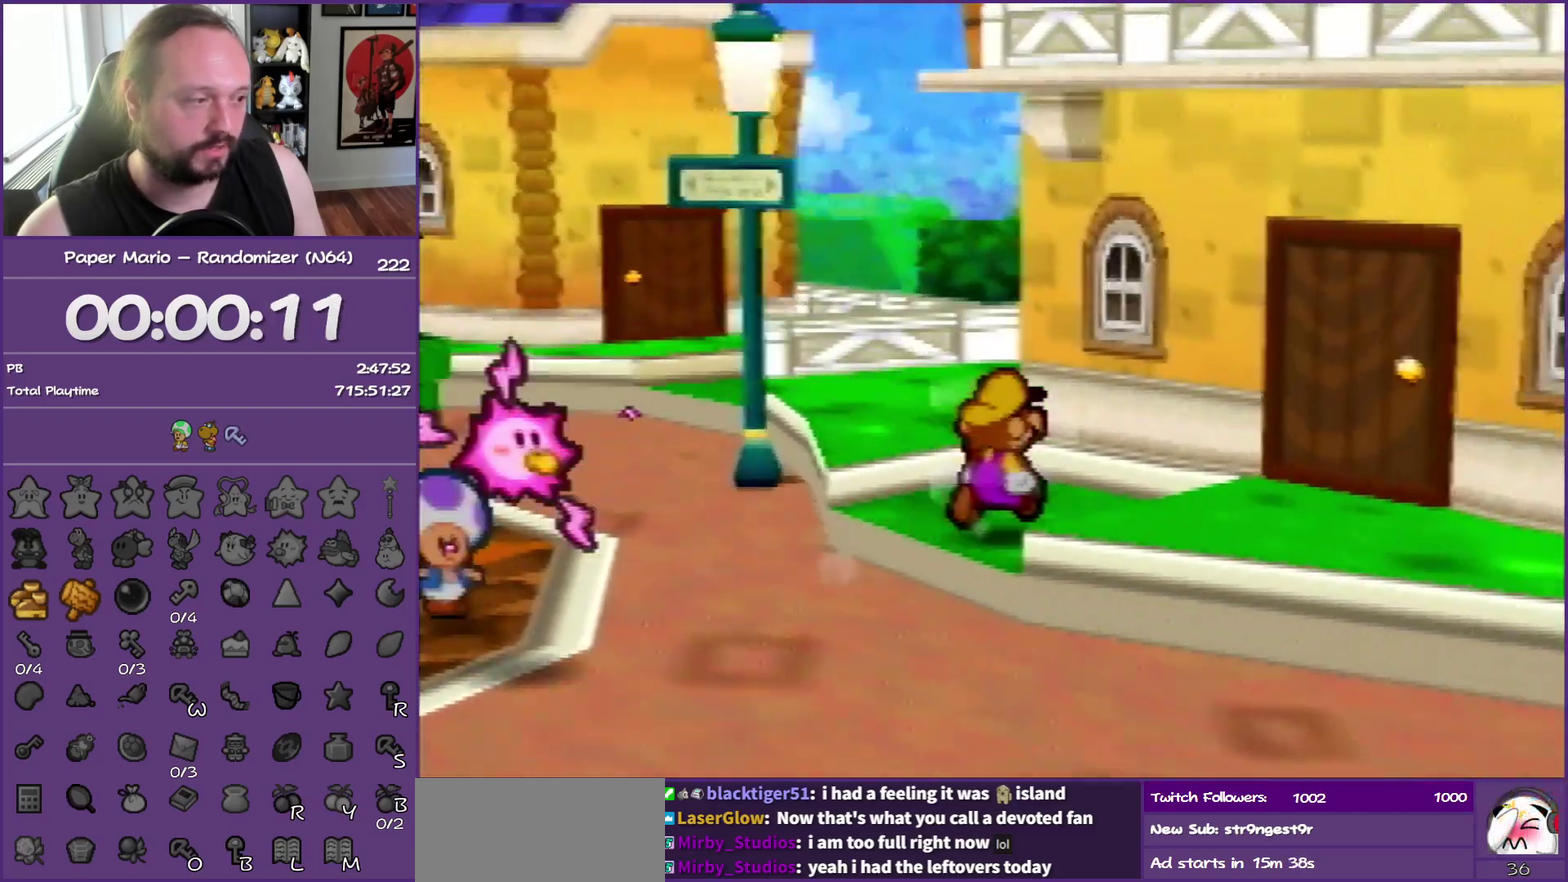
{"buttons": ["A"], "left_stick": "right", "events": [[83, "Z", "up"], [450, "A", "down"]]}
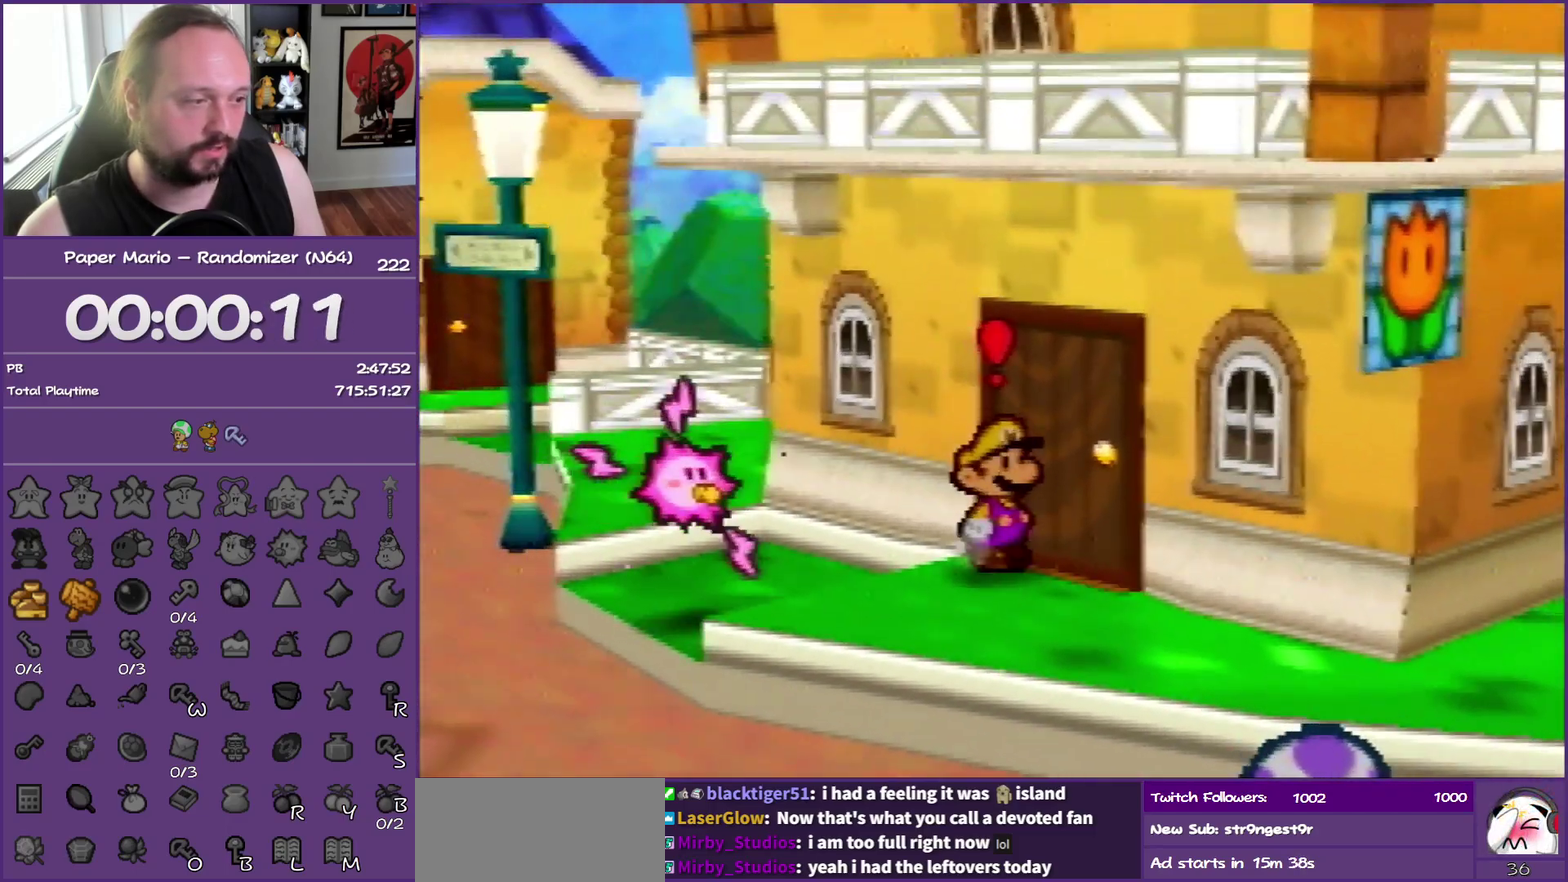
{"buttons": [], "left_stick": "center", "events": [[17, "left_stick", "up-right"], [50, "A", "up"], [100, "left_stick", "right"], [117, "A", "down"], [183, "left_stick", "center"], [217, "A", "up"]]}
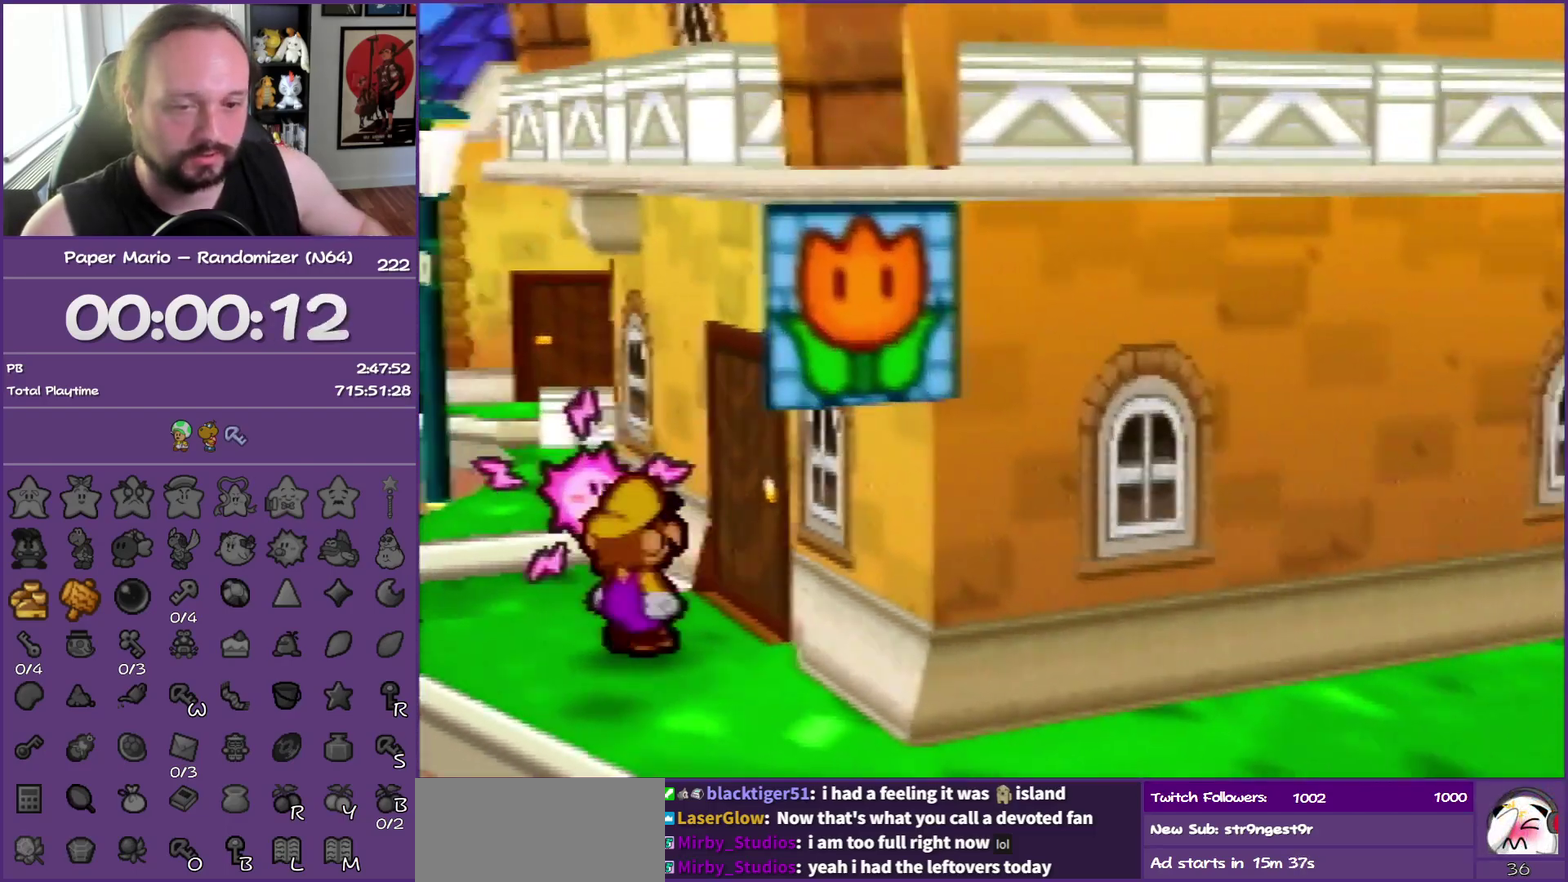
{"buttons": [], "left_stick": "right", "events": [[183, "left_stick", "right"]]}
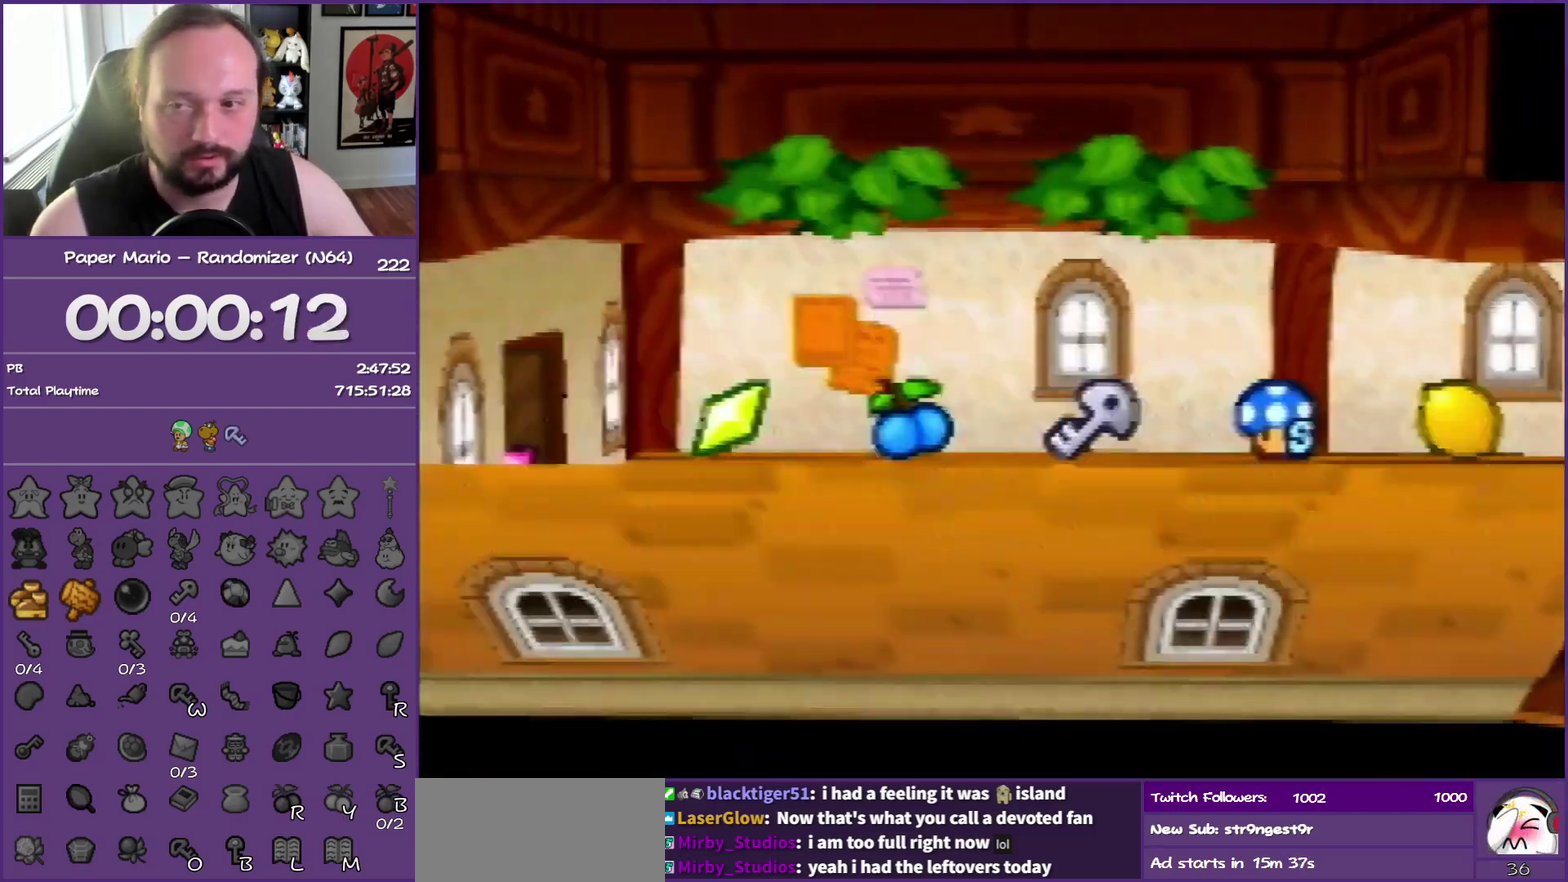
{"buttons": [], "left_stick": "right", "events": []}
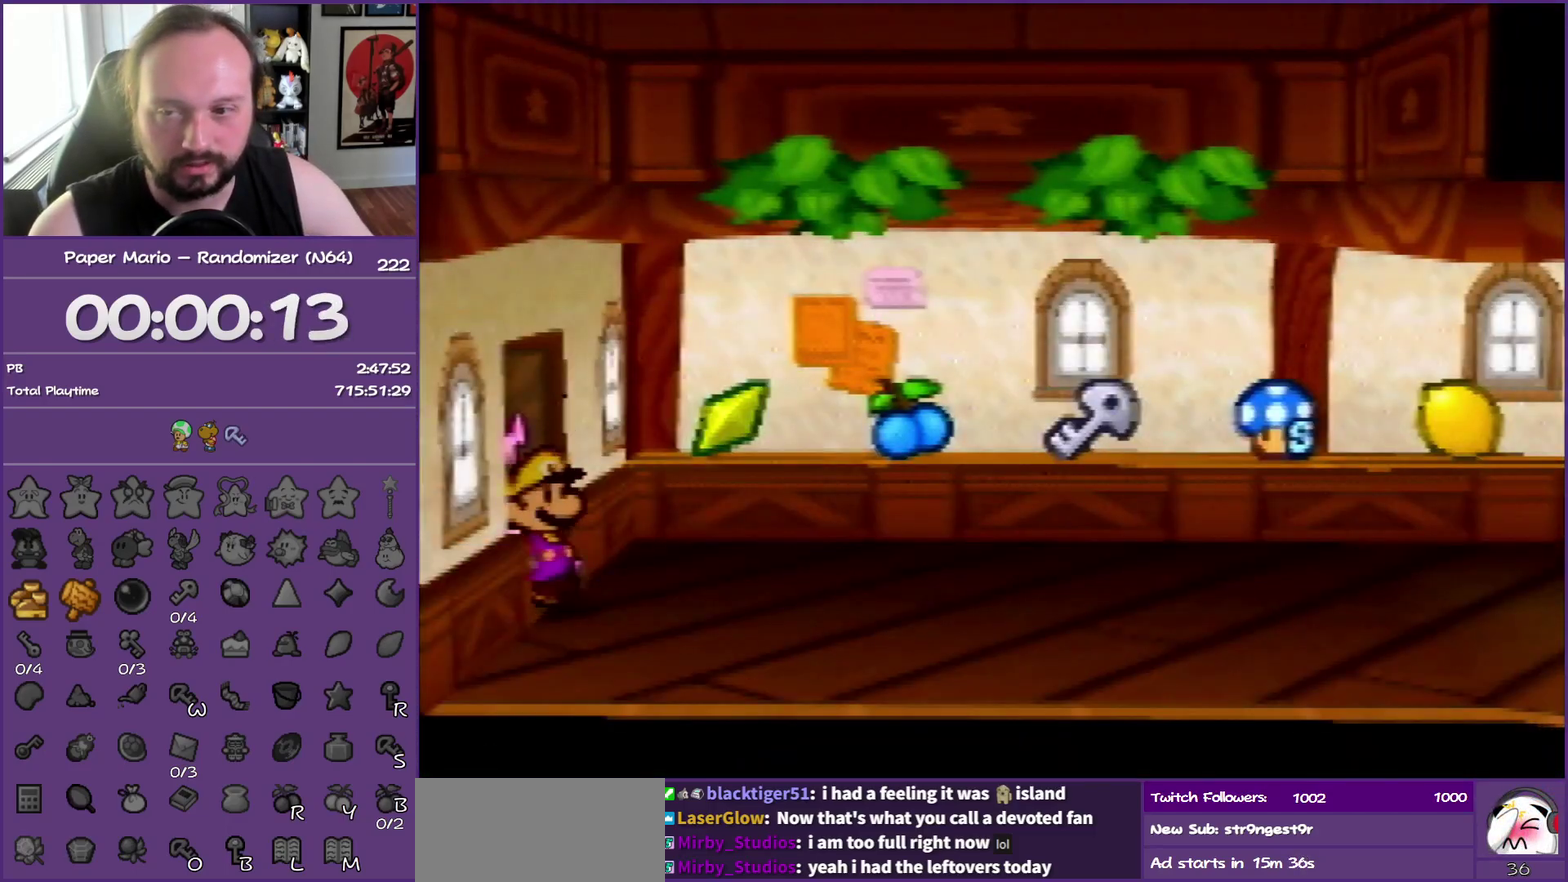
{"buttons": [], "left_stick": "right", "events": []}
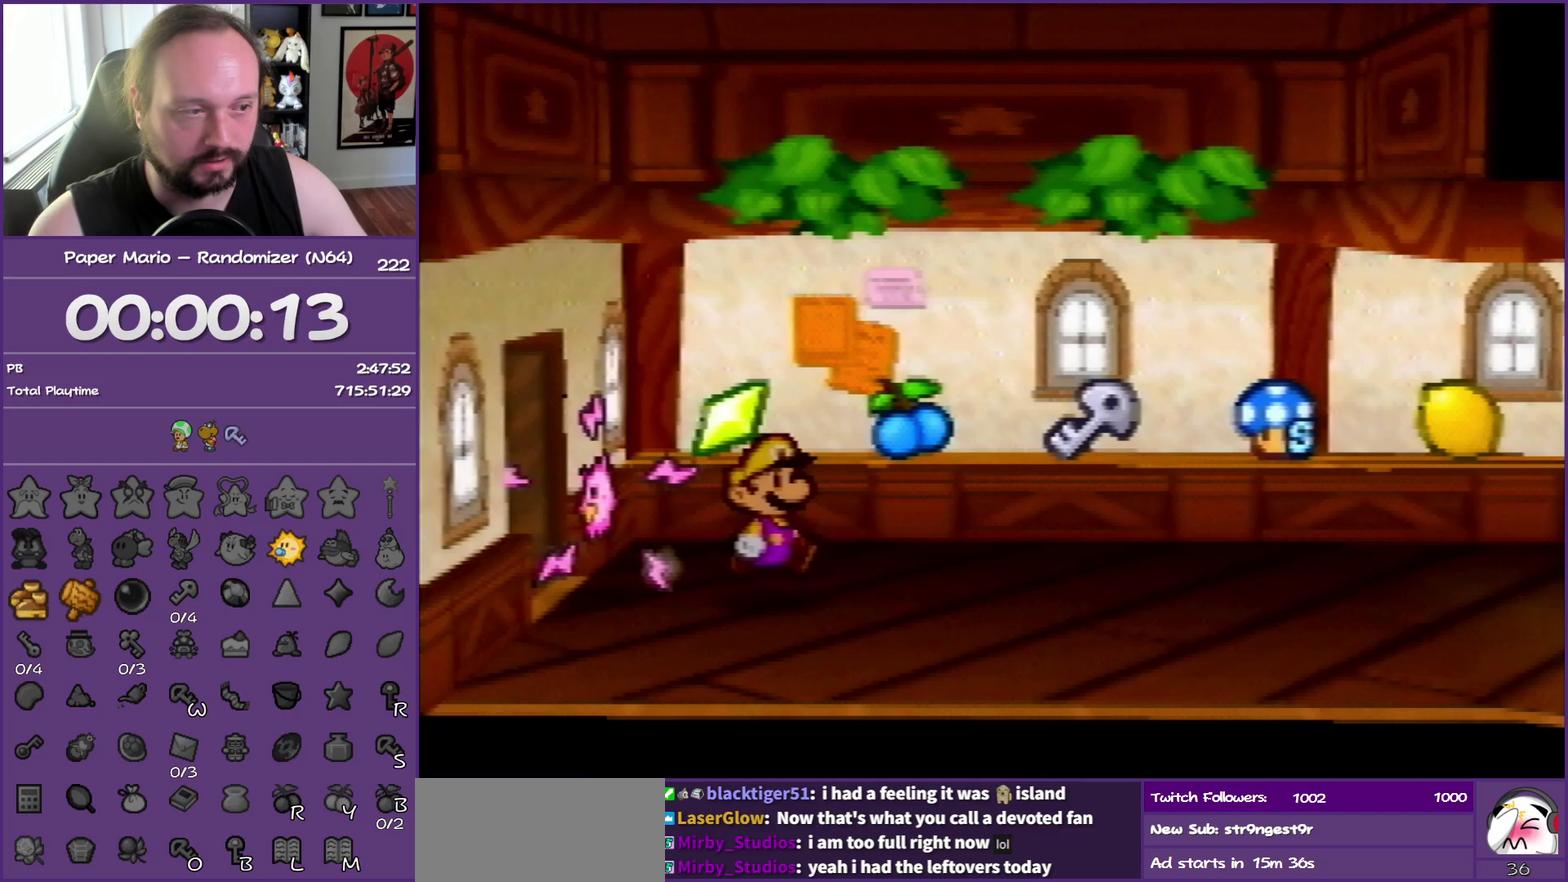
{"buttons": ["Z"], "left_stick": "right", "events": [[133, "Z", "down"]]}
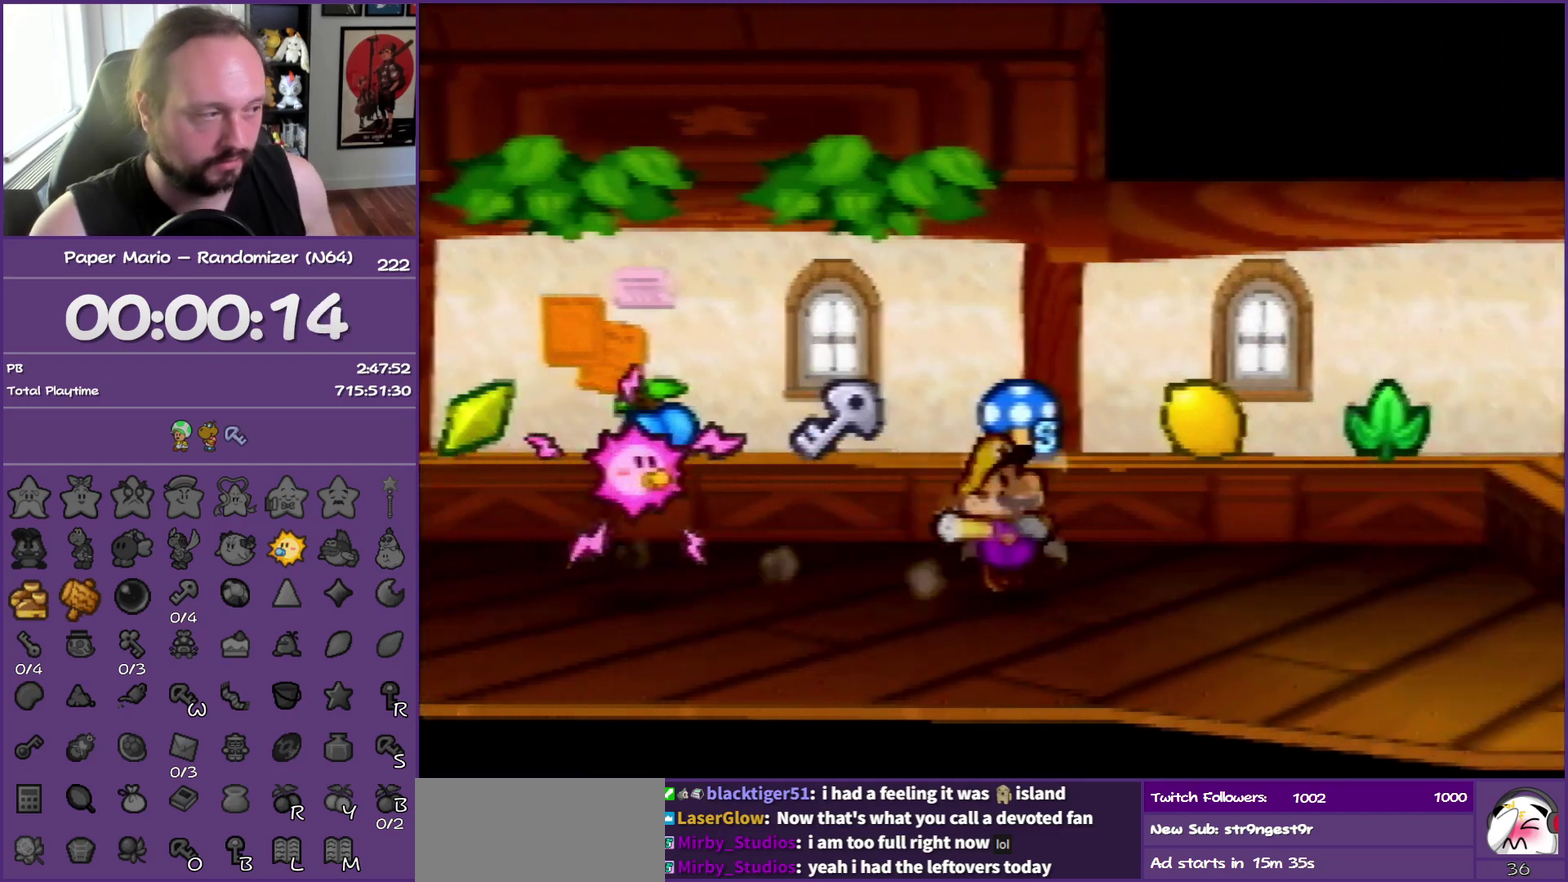
{"buttons": [], "left_stick": "left", "events": [[67, "Z", "up"], [117, "left_stick", "left"], [233, "B", "down"], [417, "B", "up"]]}
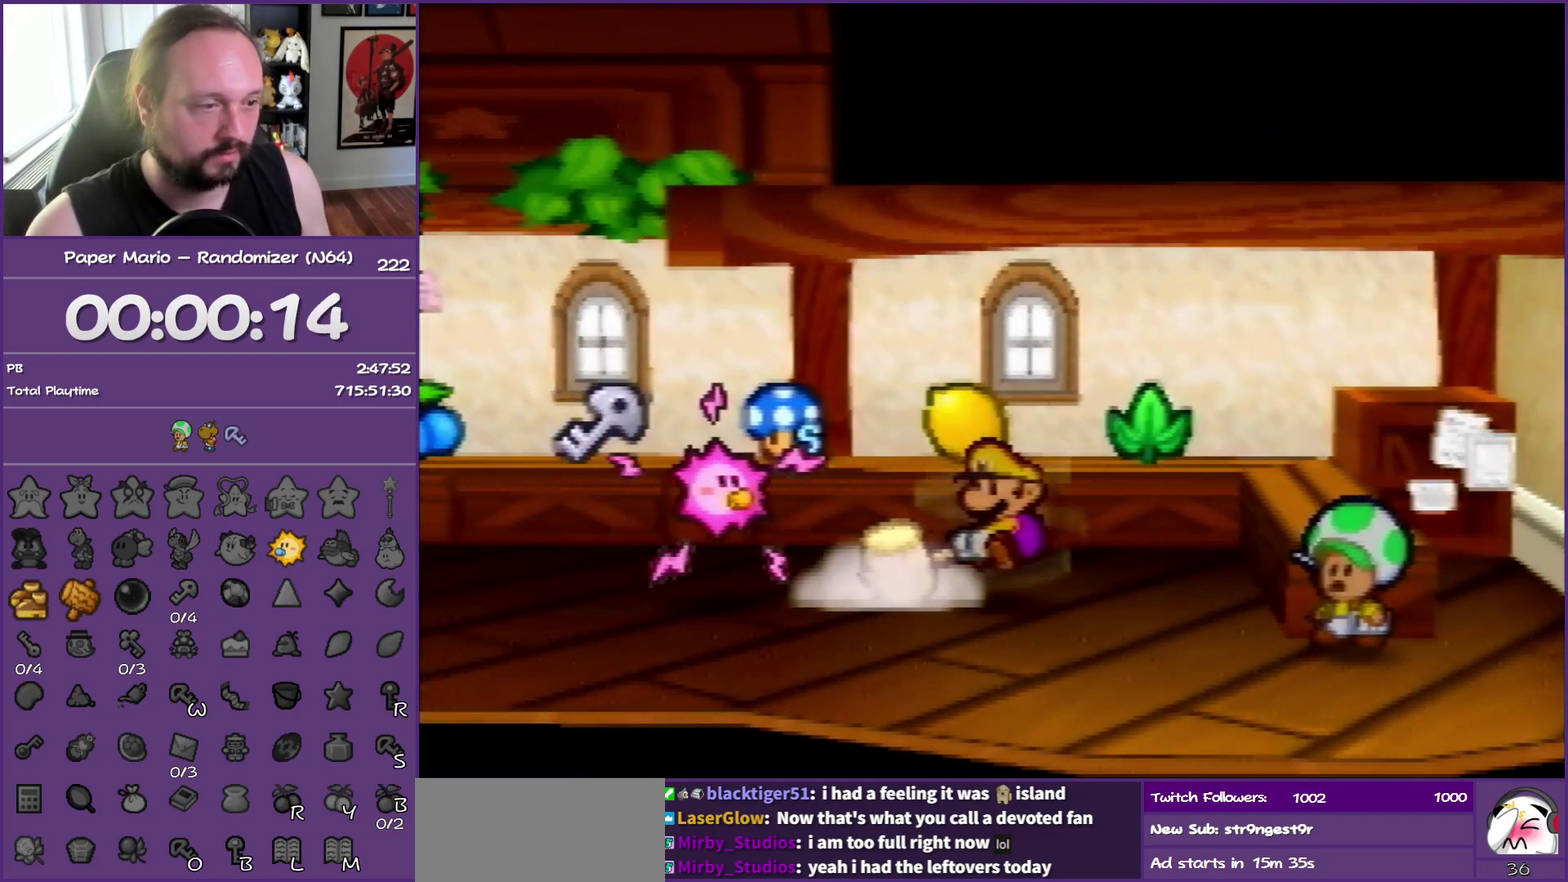
{"buttons": [], "left_stick": "left", "events": [[183, "Z", "down"], [250, "Z", "up"], [367, "Z", "down"], [450, "Z", "up"]]}
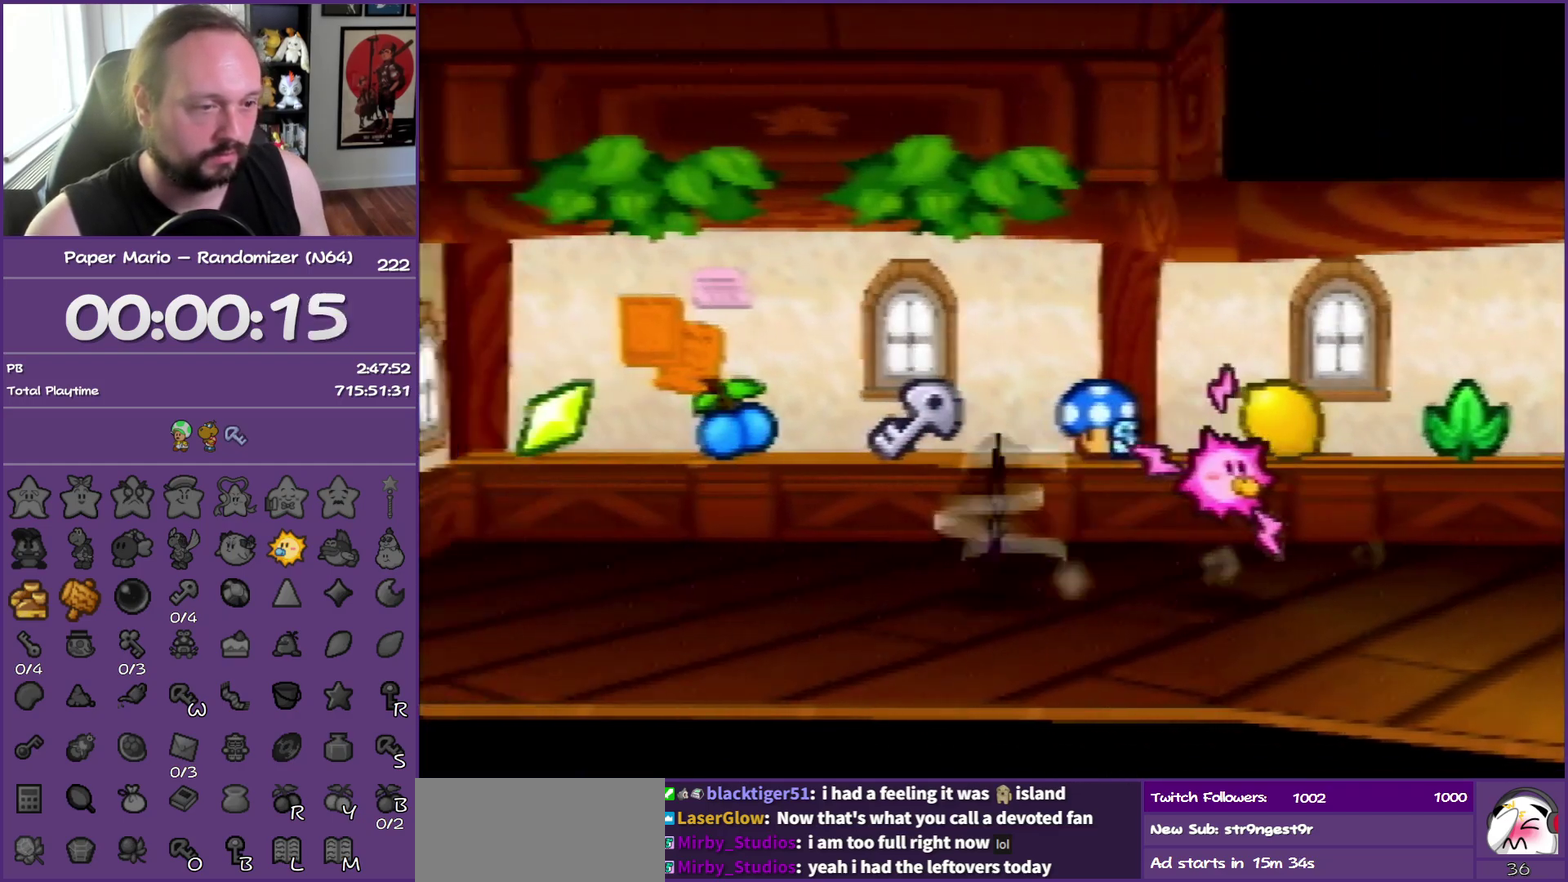
{"buttons": [], "left_stick": "left", "events": [[50, "Z", "down"], [167, "Z", "up"], [250, "Z", "down"], [333, "A", "down"], [417, "A", "up"], [417, "Z", "up"]]}
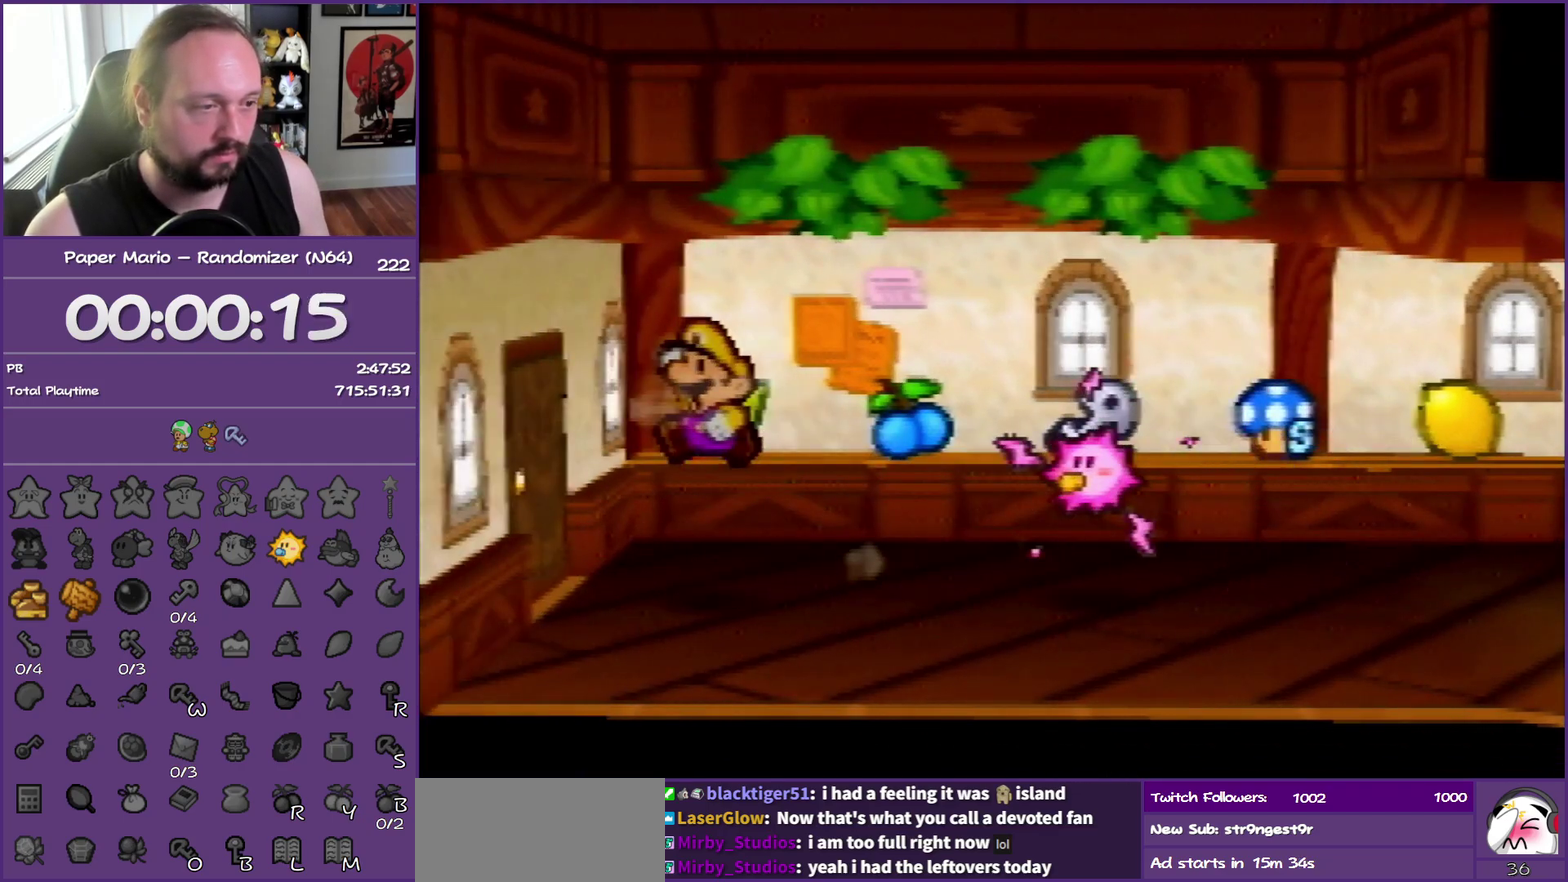
{"buttons": [], "left_stick": "left", "events": [[333, "A", "down"], [450, "A", "up"]]}
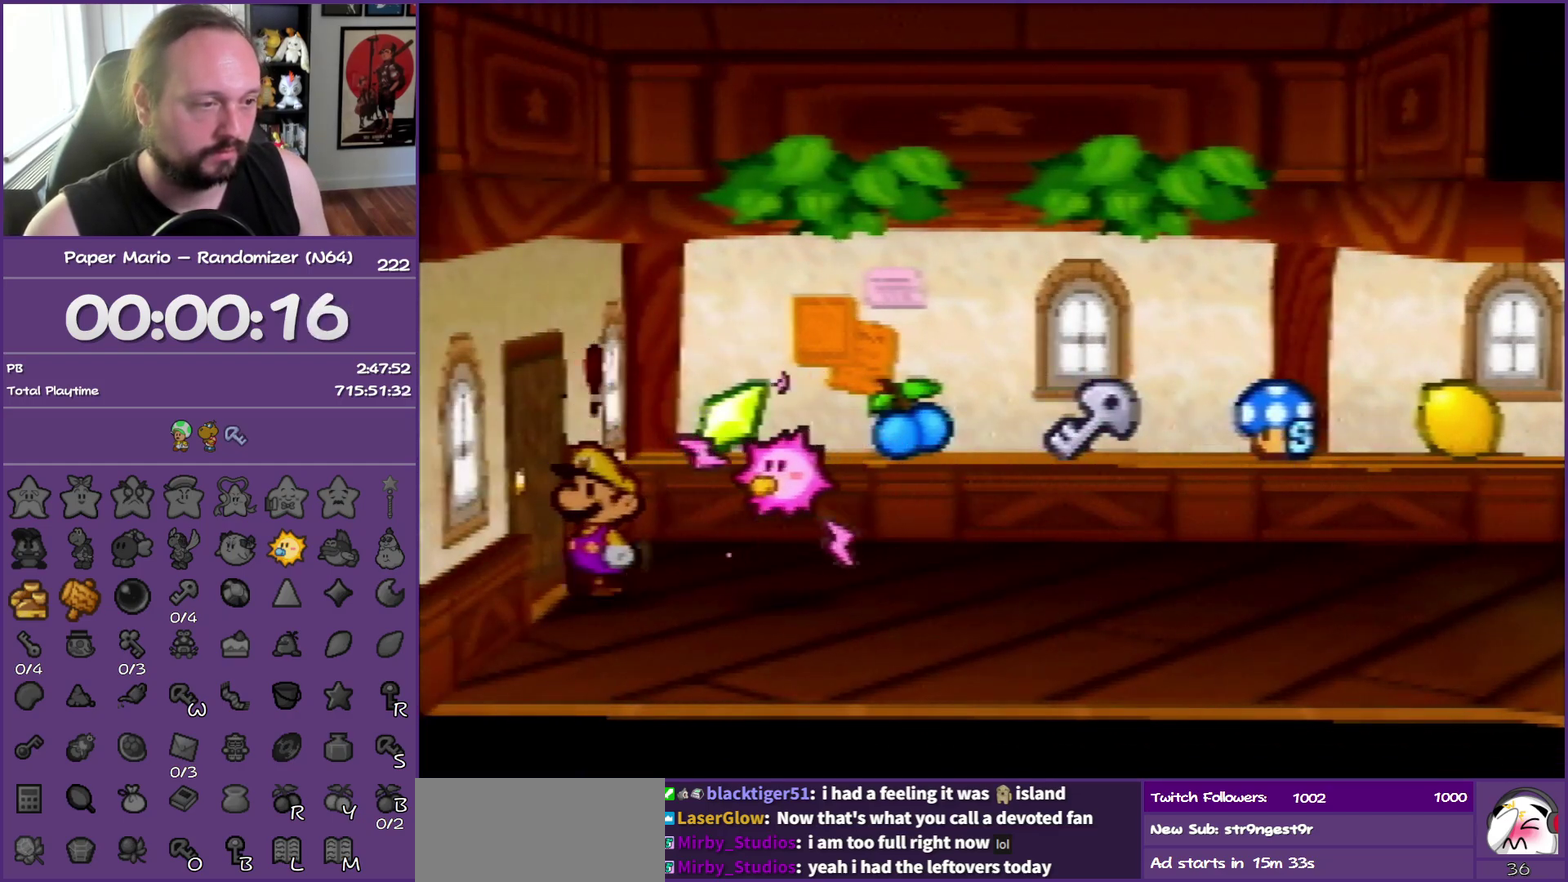
{"buttons": [], "left_stick": "center", "events": [[17, "A", "down"], [117, "A", "up"], [217, "A", "down"], [233, "left_stick", "center"], [350, "A", "up"]]}
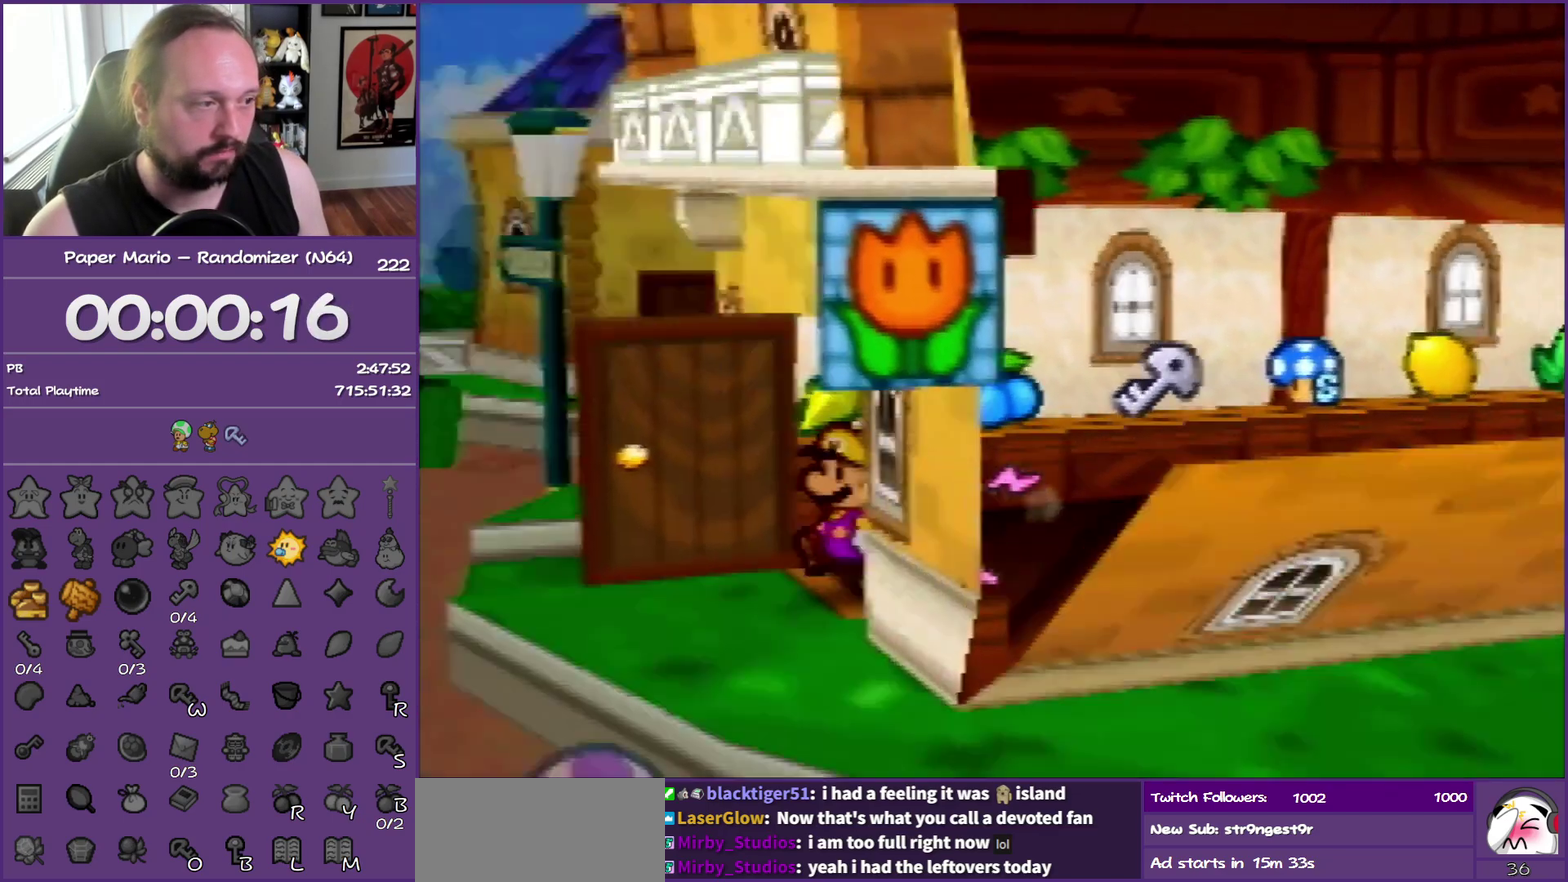
{"buttons": [], "left_stick": "down-right", "events": [[217, "left_stick", "down-right"]]}
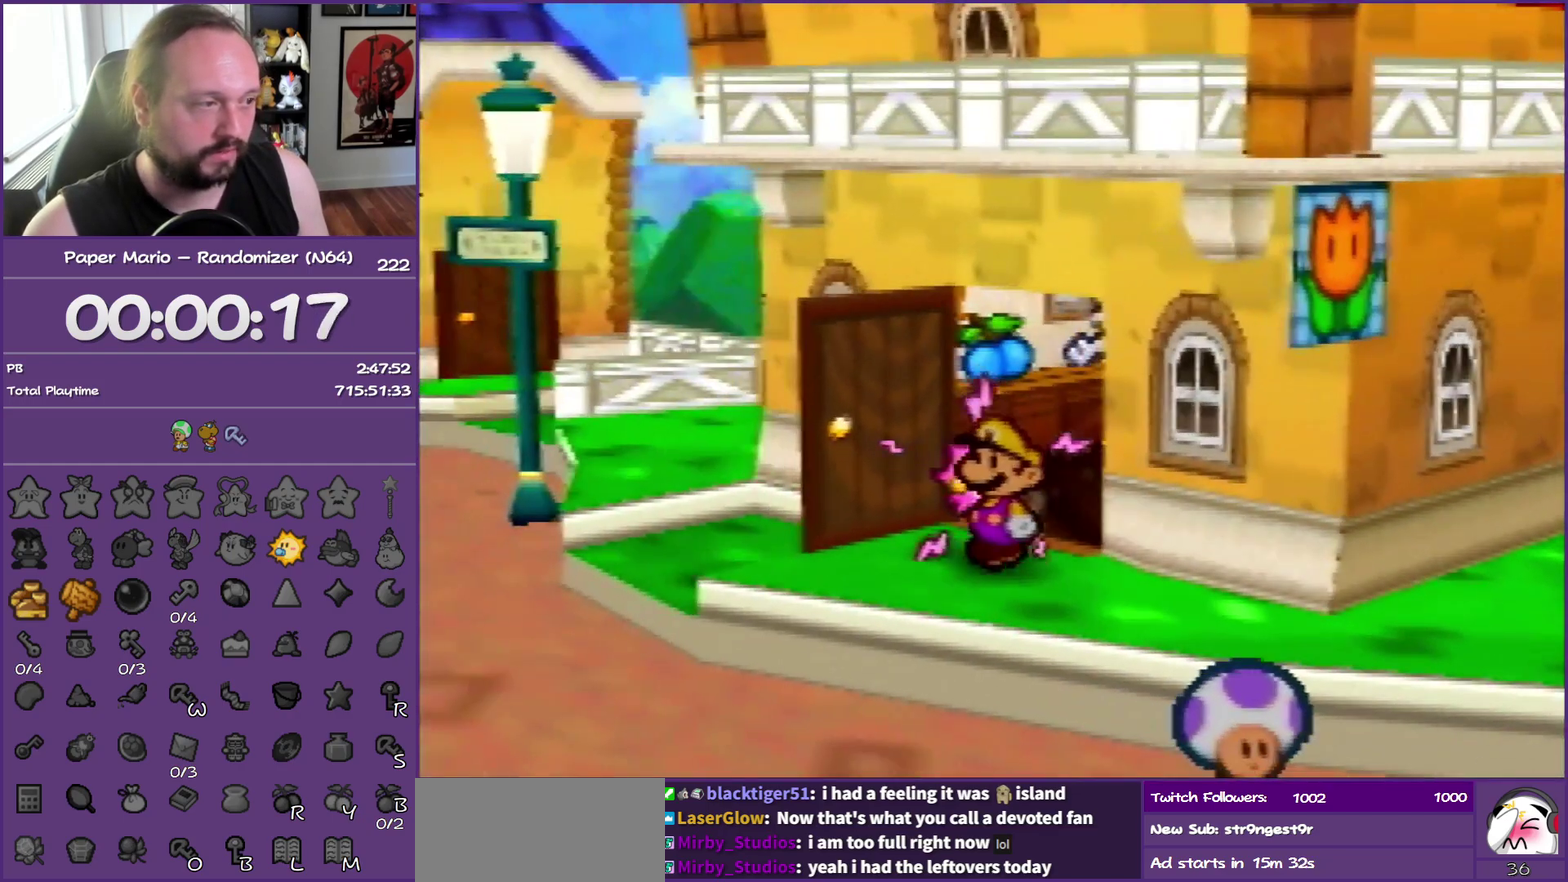
{"buttons": ["Z"], "left_stick": "down-right", "events": [[33, "Z", "down"], [133, "Z", "up"], [233, "Z", "down"], [350, "Z", "up"], [433, "Z", "down"]]}
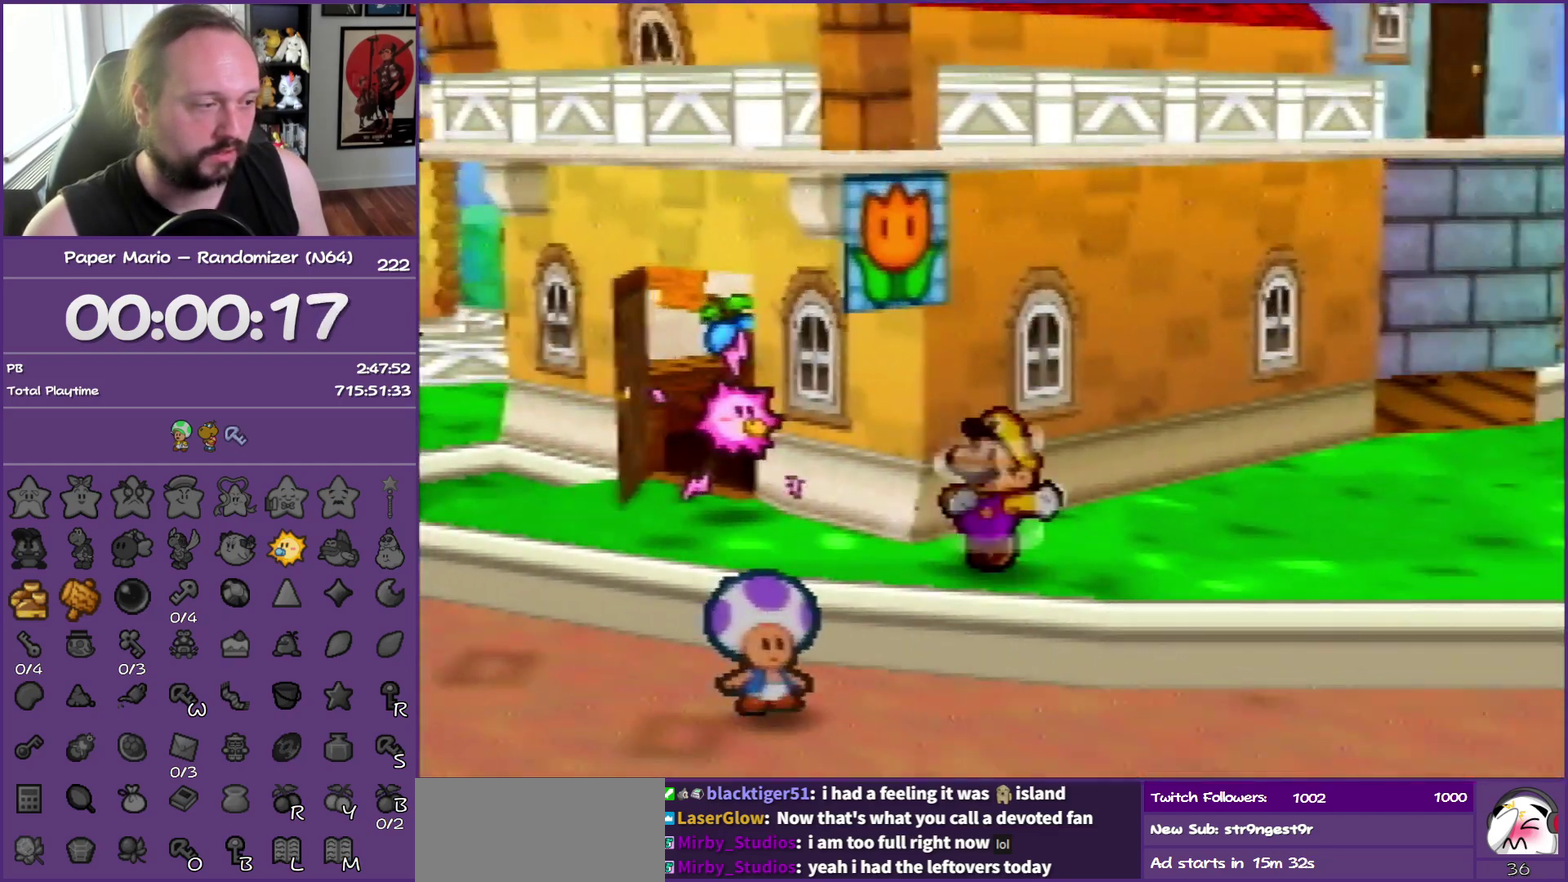
{"buttons": ["Z"], "left_stick": "right", "events": [[67, "Z", "up"], [150, "left_stick", "right"], [267, "Z", "down"], [383, "Z", "up"], [467, "Z", "down"]]}